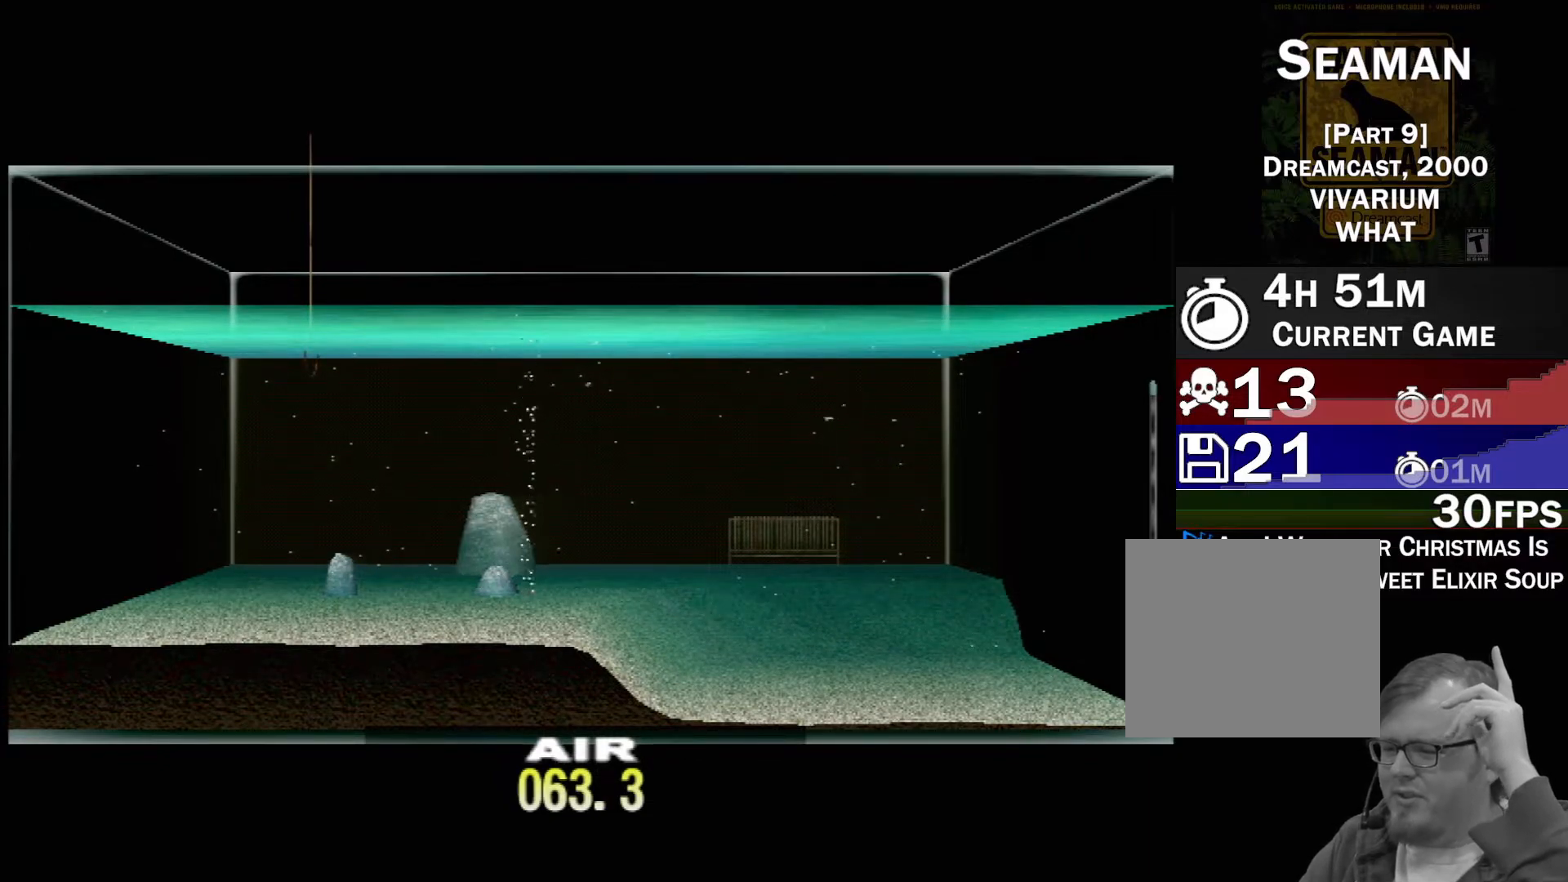
Gameplay with a controller (Xbox layout); each line is a JSON object with the inputs held at the frame after it. "events" lists button and stick changes between this image and that frame as [ms after this image, input, new state], when the widget could be followed in between. Not read: L2 L3 R2 R3 SELECT Z right_stick.
{"buttons": ["DPAD_UP"], "left_stick": "center", "events": []}
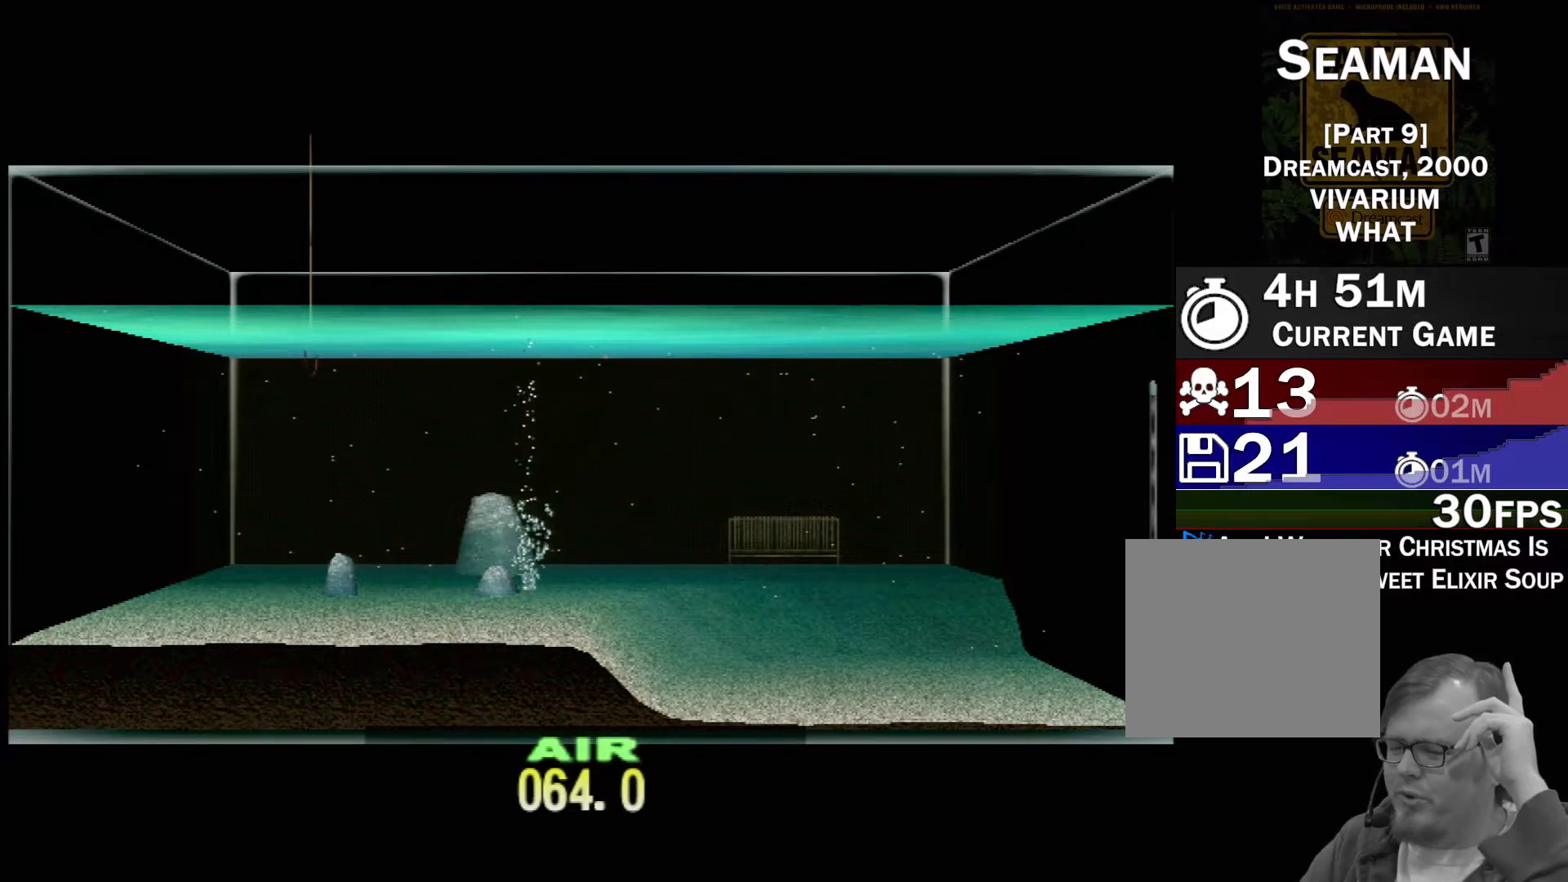
{"buttons": ["DPAD_UP"], "left_stick": "center", "events": []}
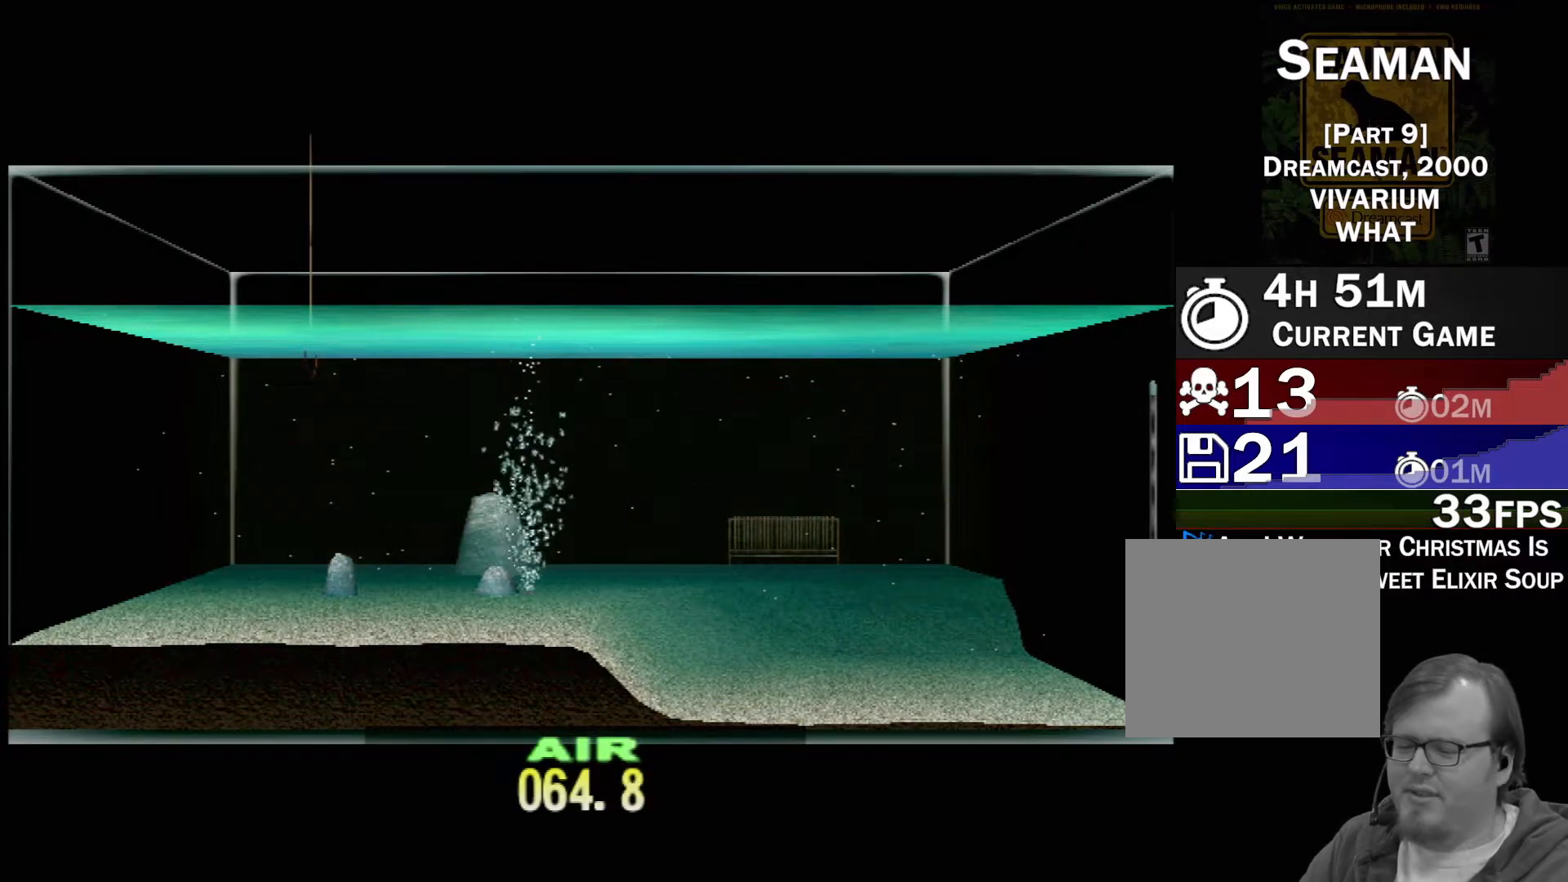
{"buttons": ["DPAD_UP"], "left_stick": "center", "events": []}
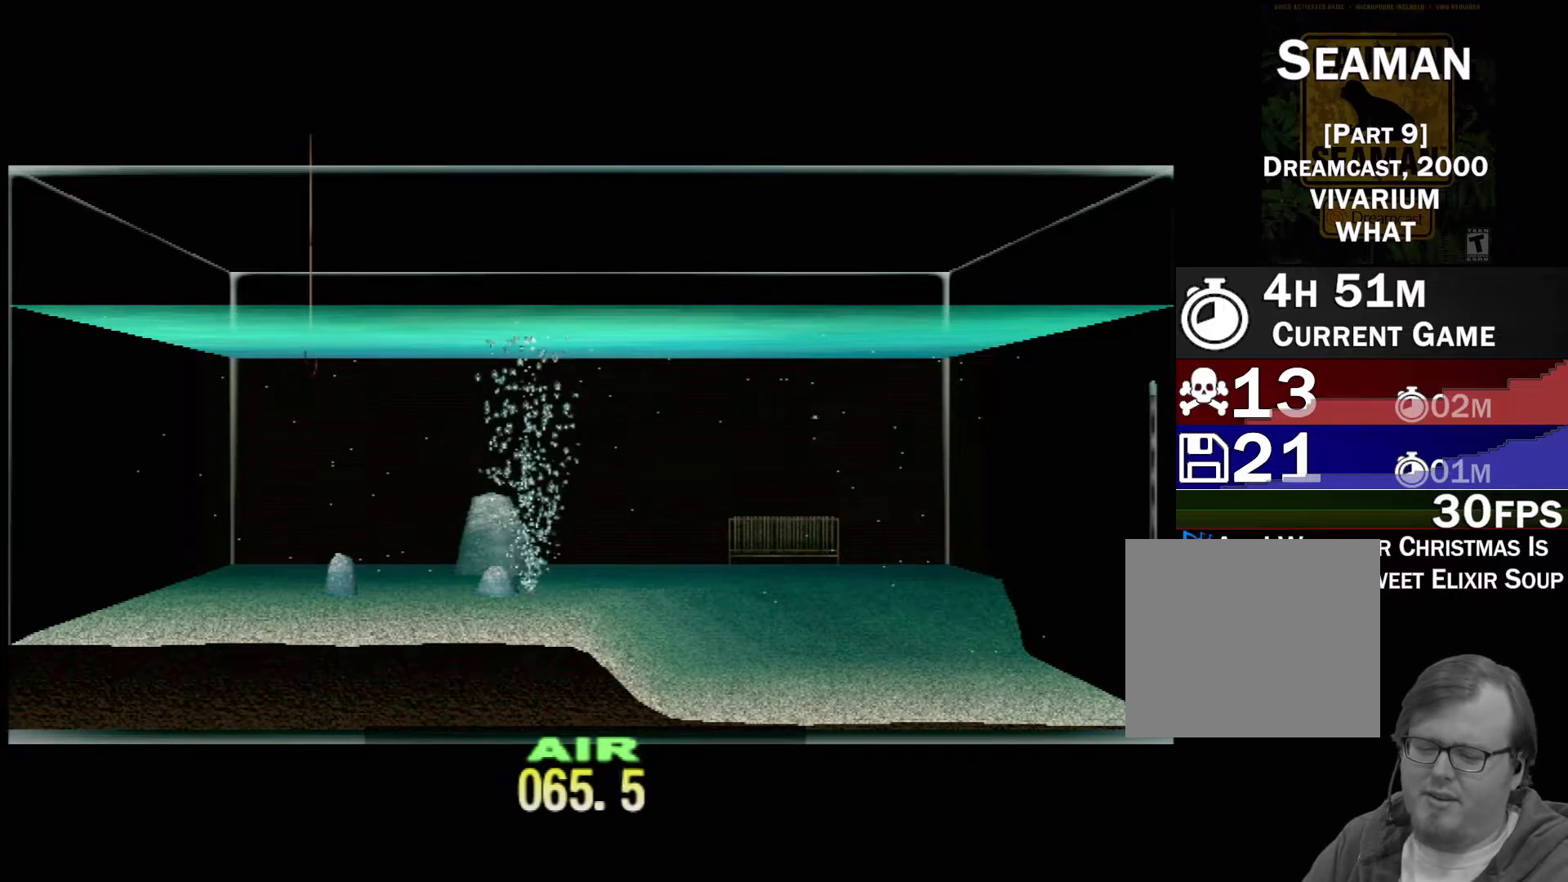
{"buttons": ["DPAD_UP"], "left_stick": "center", "events": []}
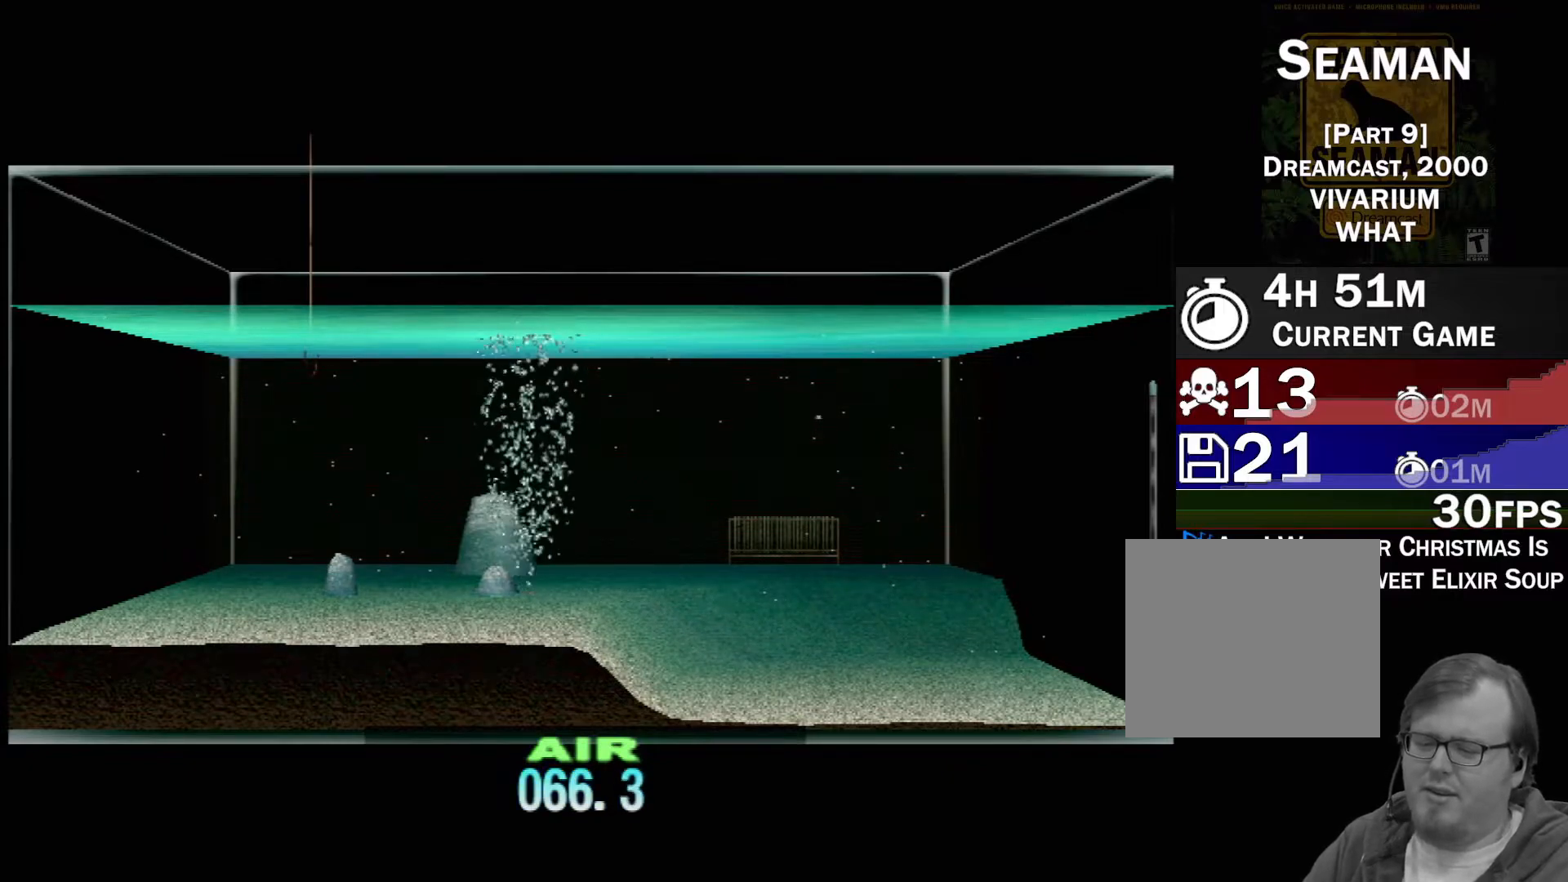
{"buttons": ["DPAD_UP"], "left_stick": "center", "events": []}
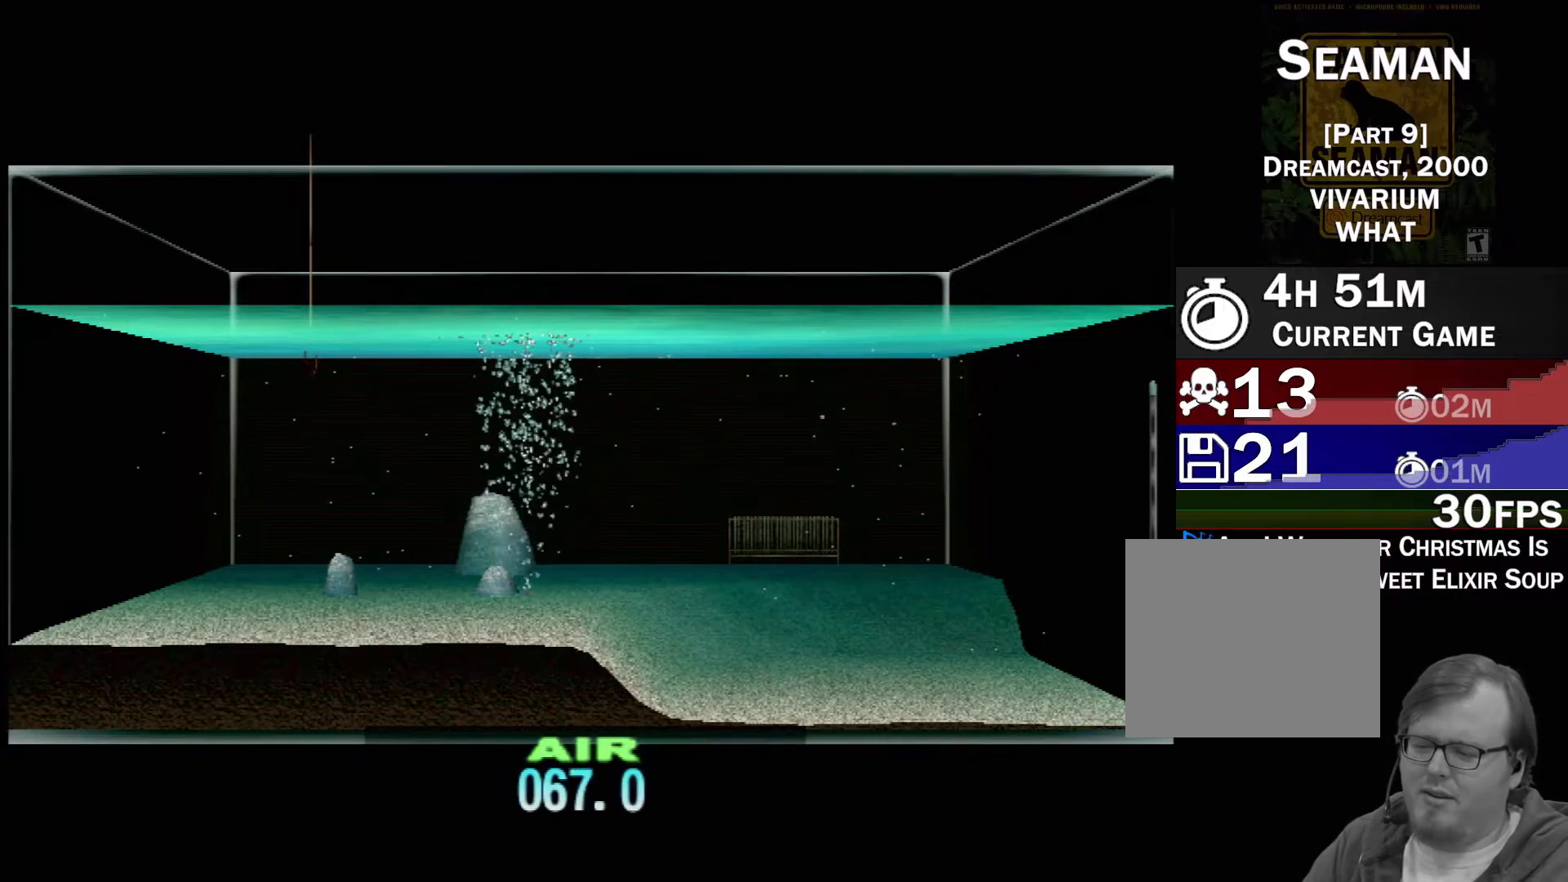
{"buttons": ["DPAD_UP"], "left_stick": "center", "events": []}
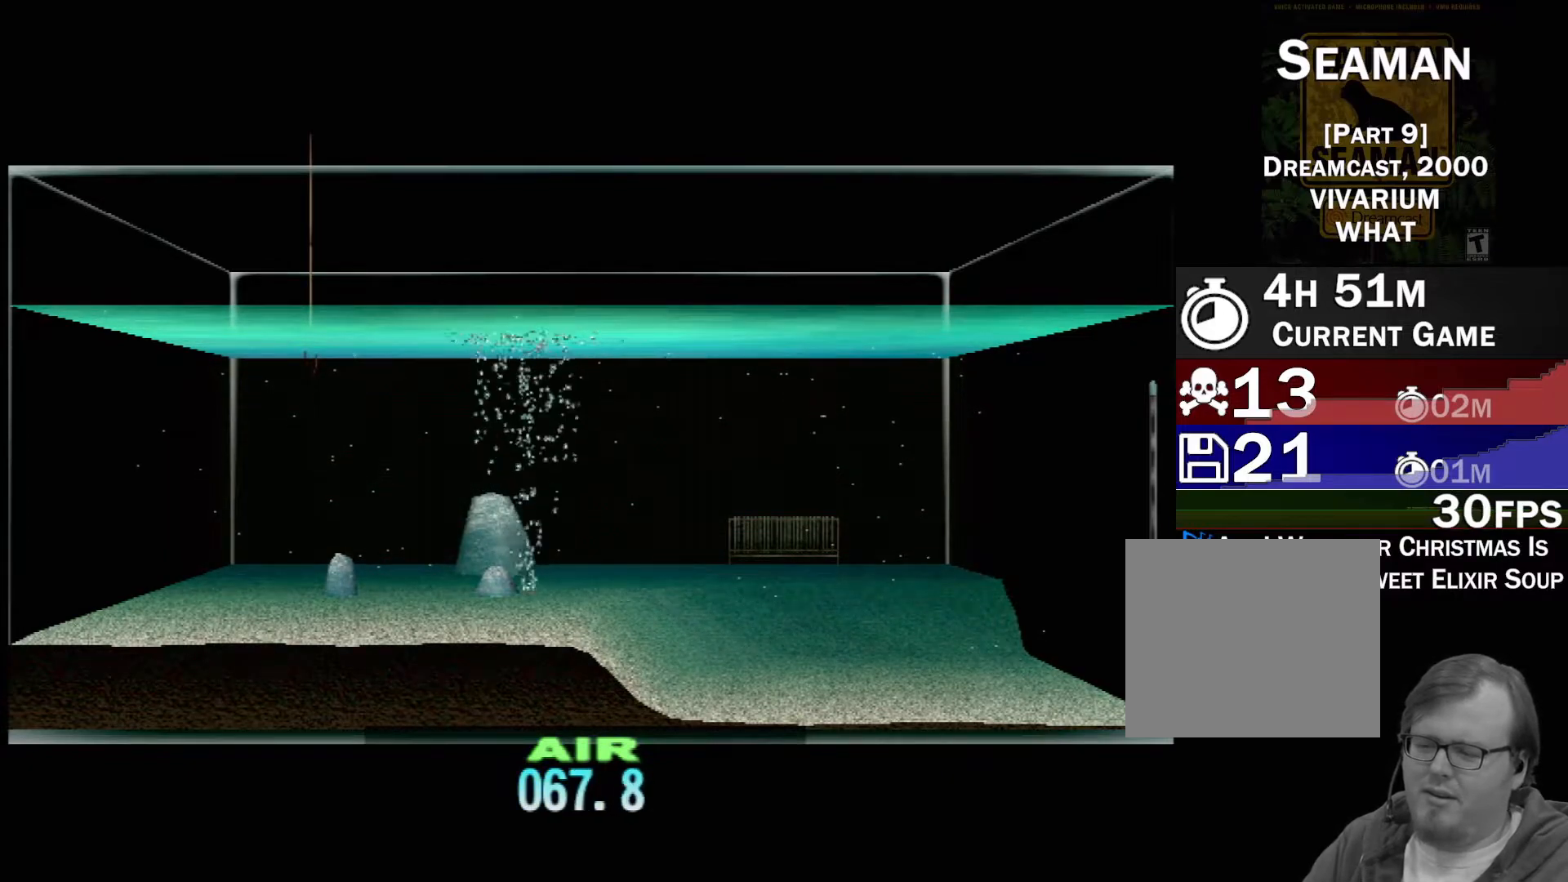
{"buttons": ["DPAD_UP"], "left_stick": "center", "events": []}
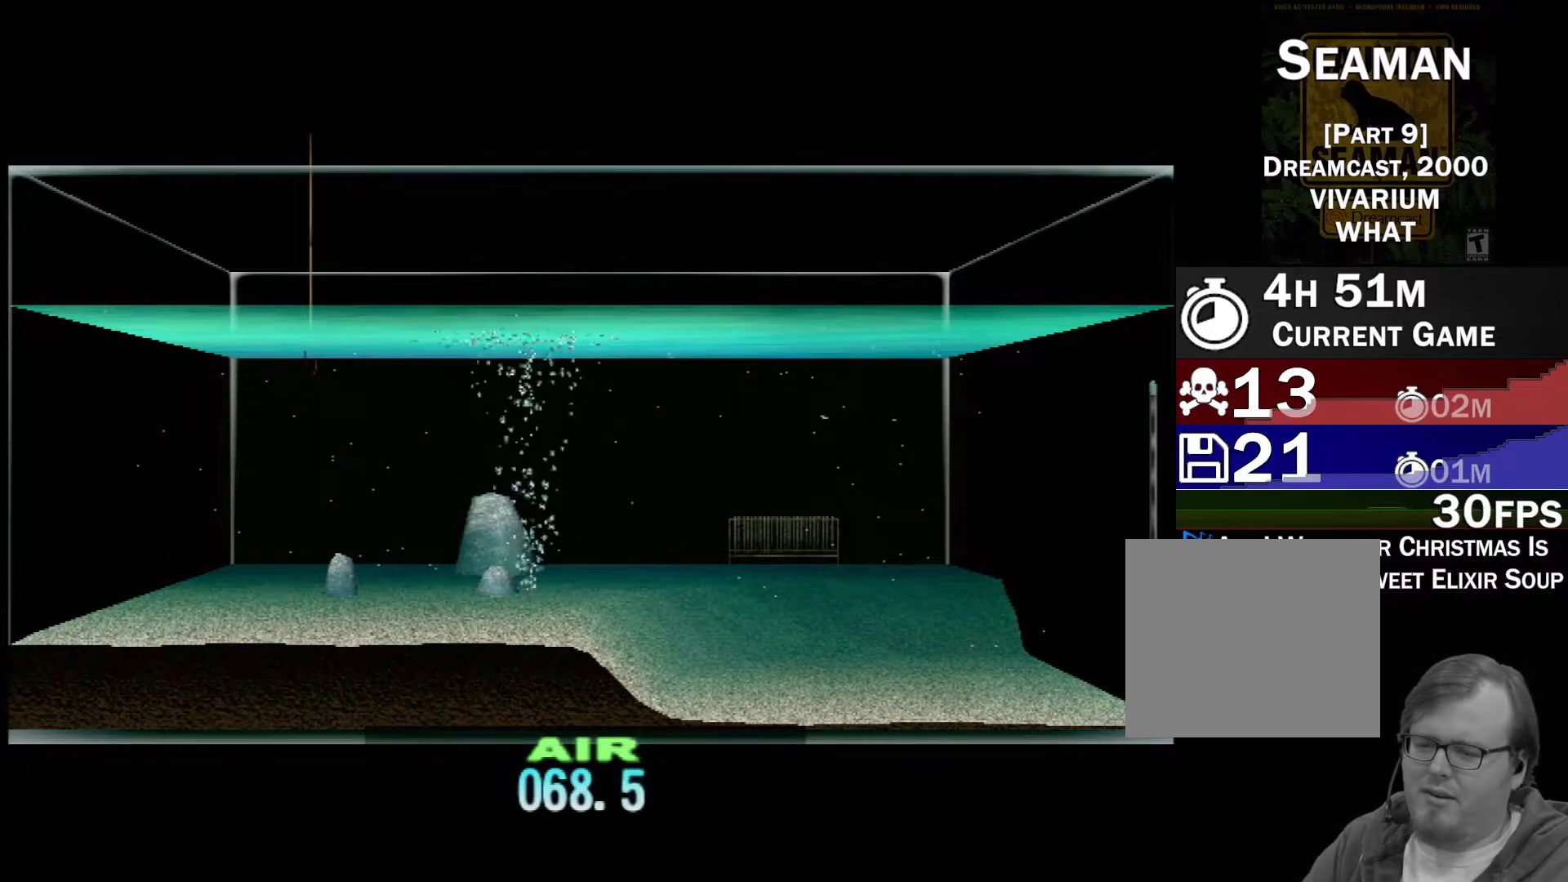
{"buttons": [], "left_stick": "center", "events": [[450, "DPAD_UP", "up"]]}
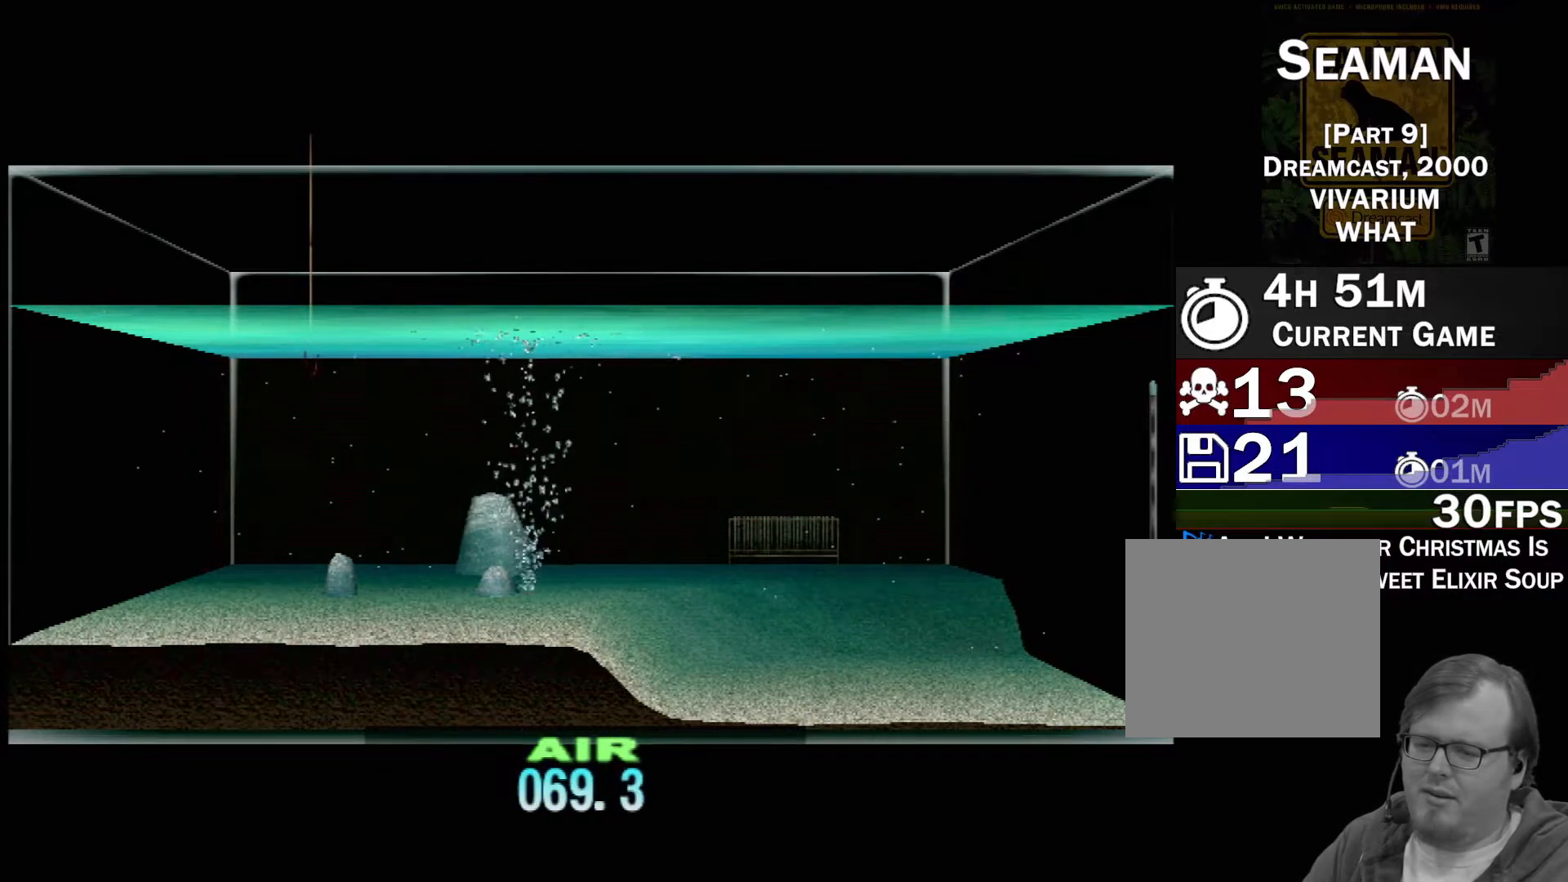
{"buttons": [], "left_stick": "center", "events": []}
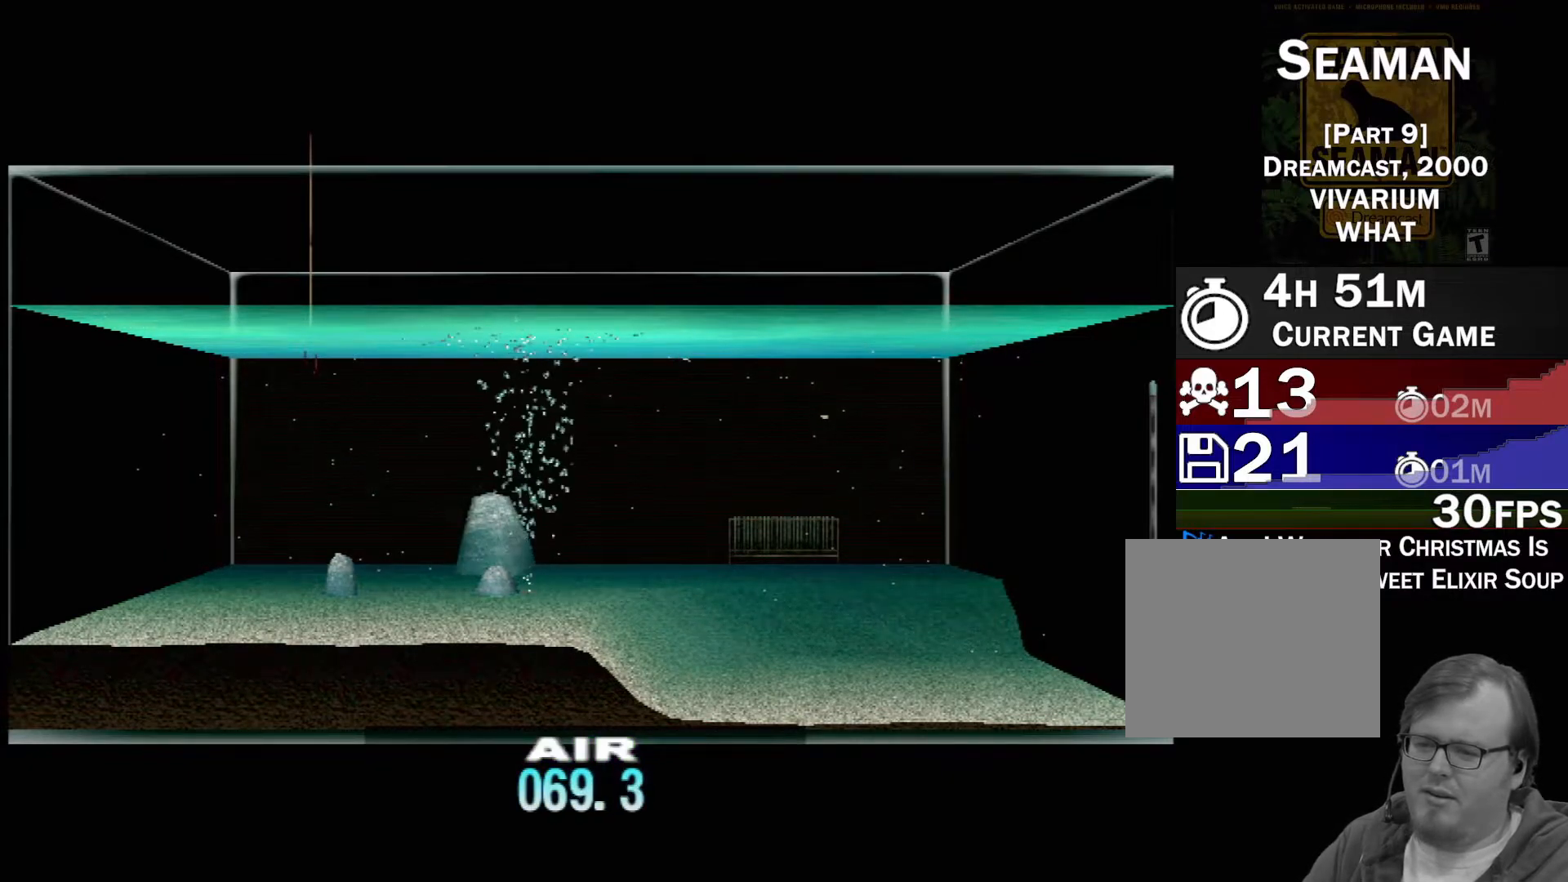
{"buttons": [], "left_stick": "center", "events": []}
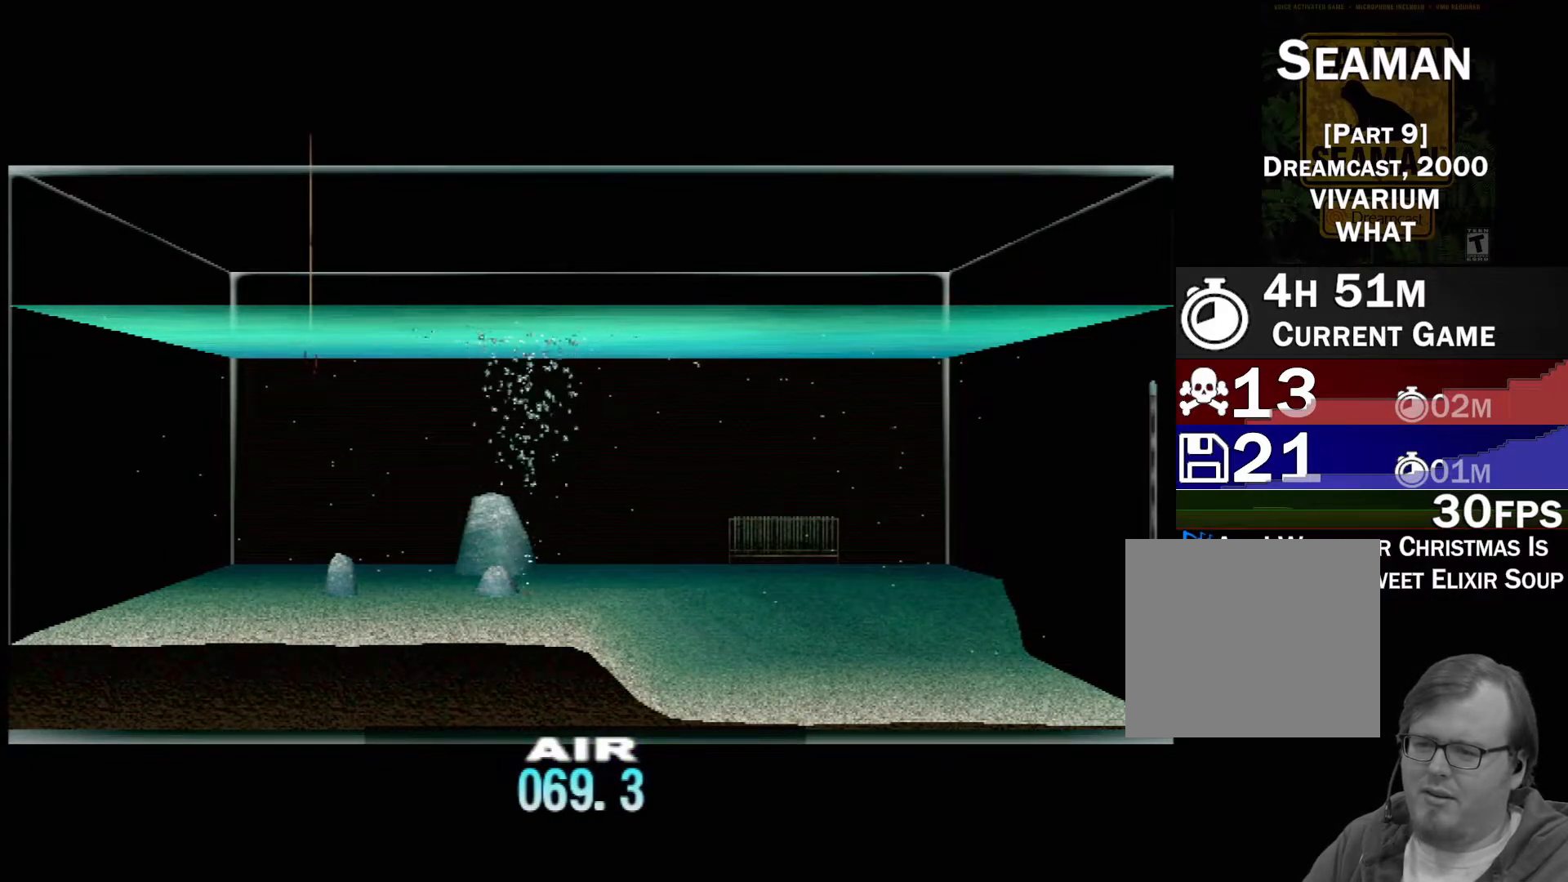
{"buttons": [], "left_stick": "center", "events": []}
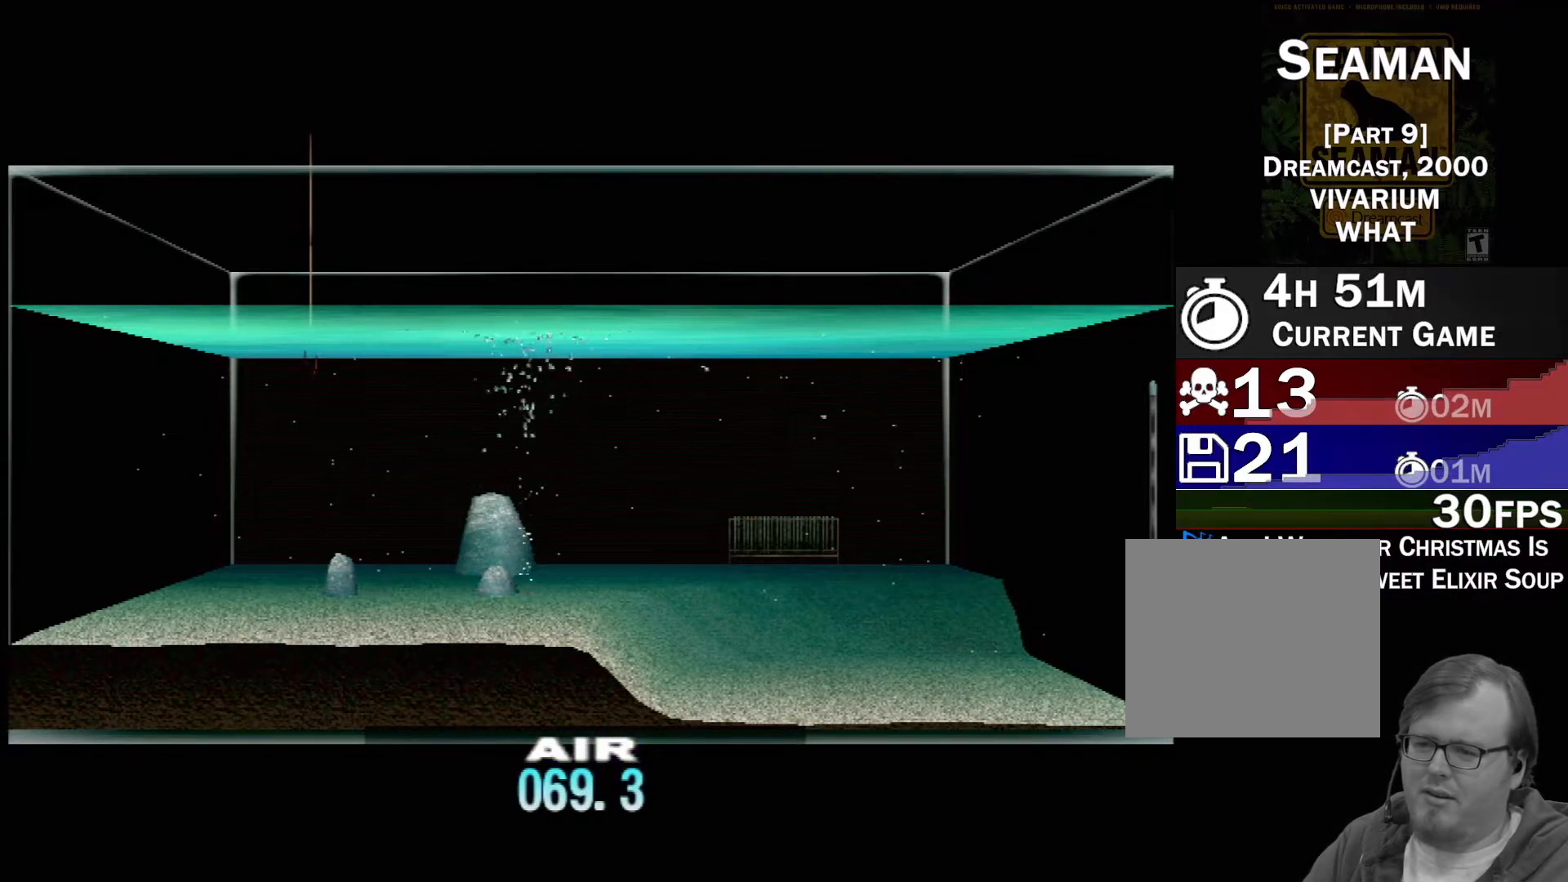
{"buttons": [], "left_stick": "center", "events": []}
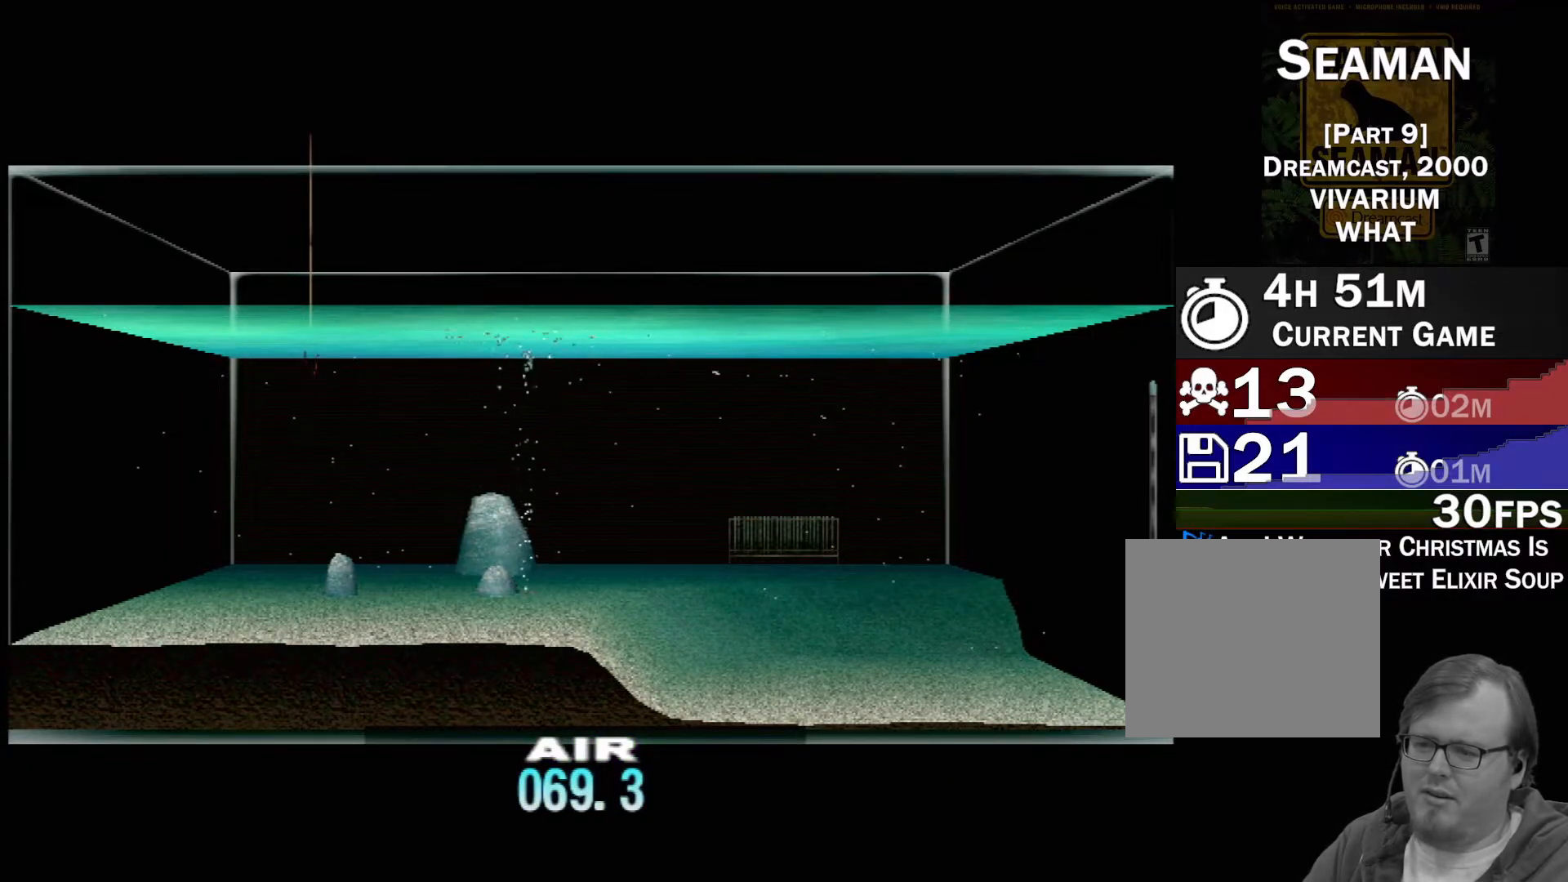
{"buttons": [], "left_stick": "center", "events": []}
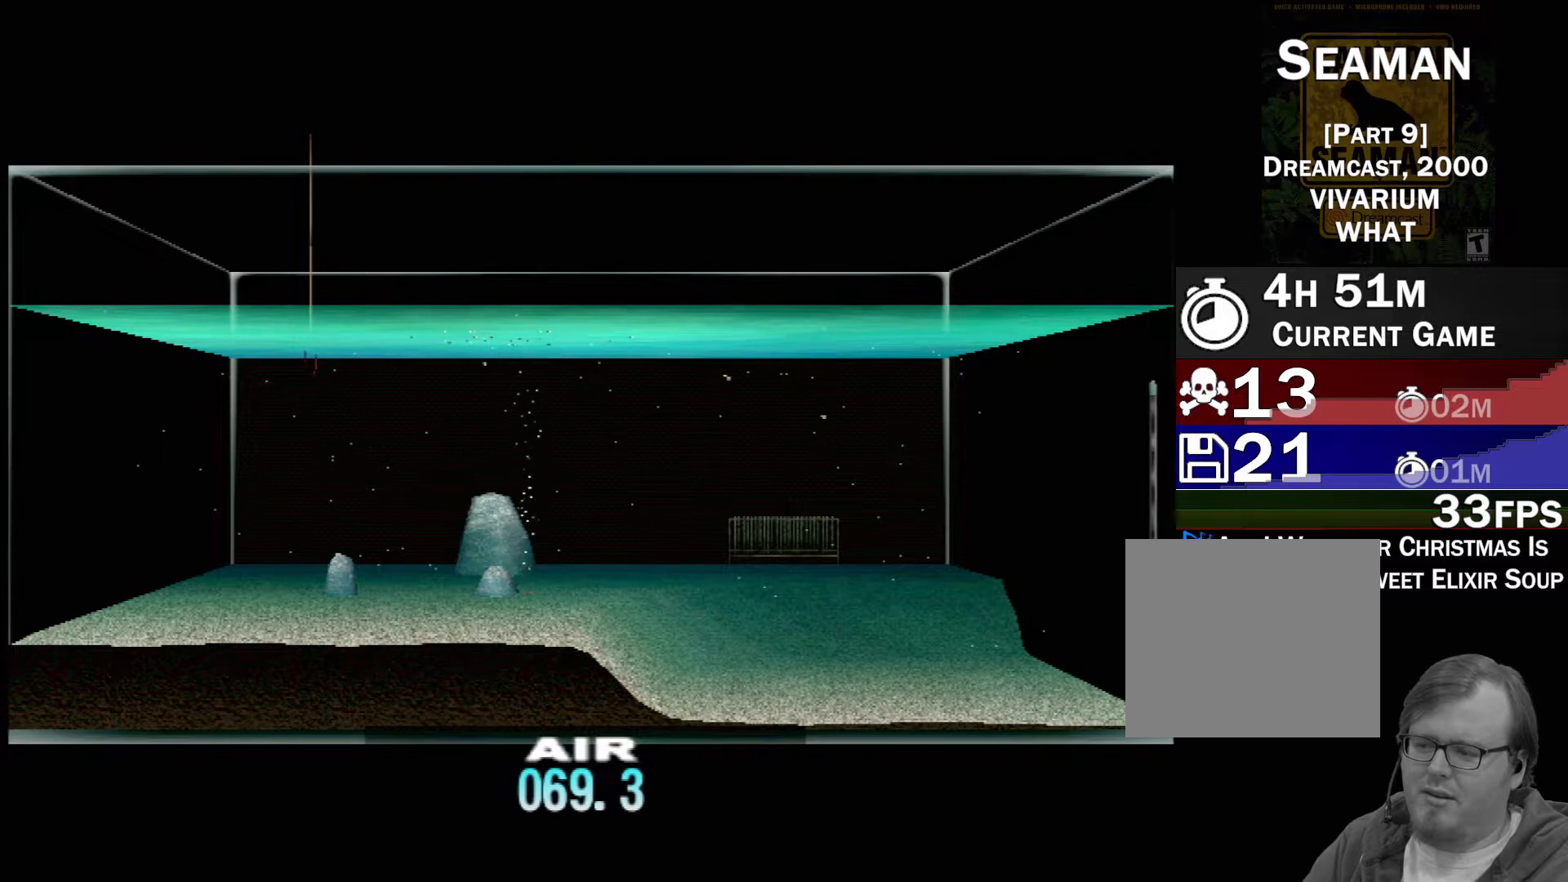
{"buttons": ["DPAD_UP"], "left_stick": "center", "events": [[150, "DPAD_UP", "down"], [167, "DPAD_UP", "up"], [183, "DPAD_UP", "down"]]}
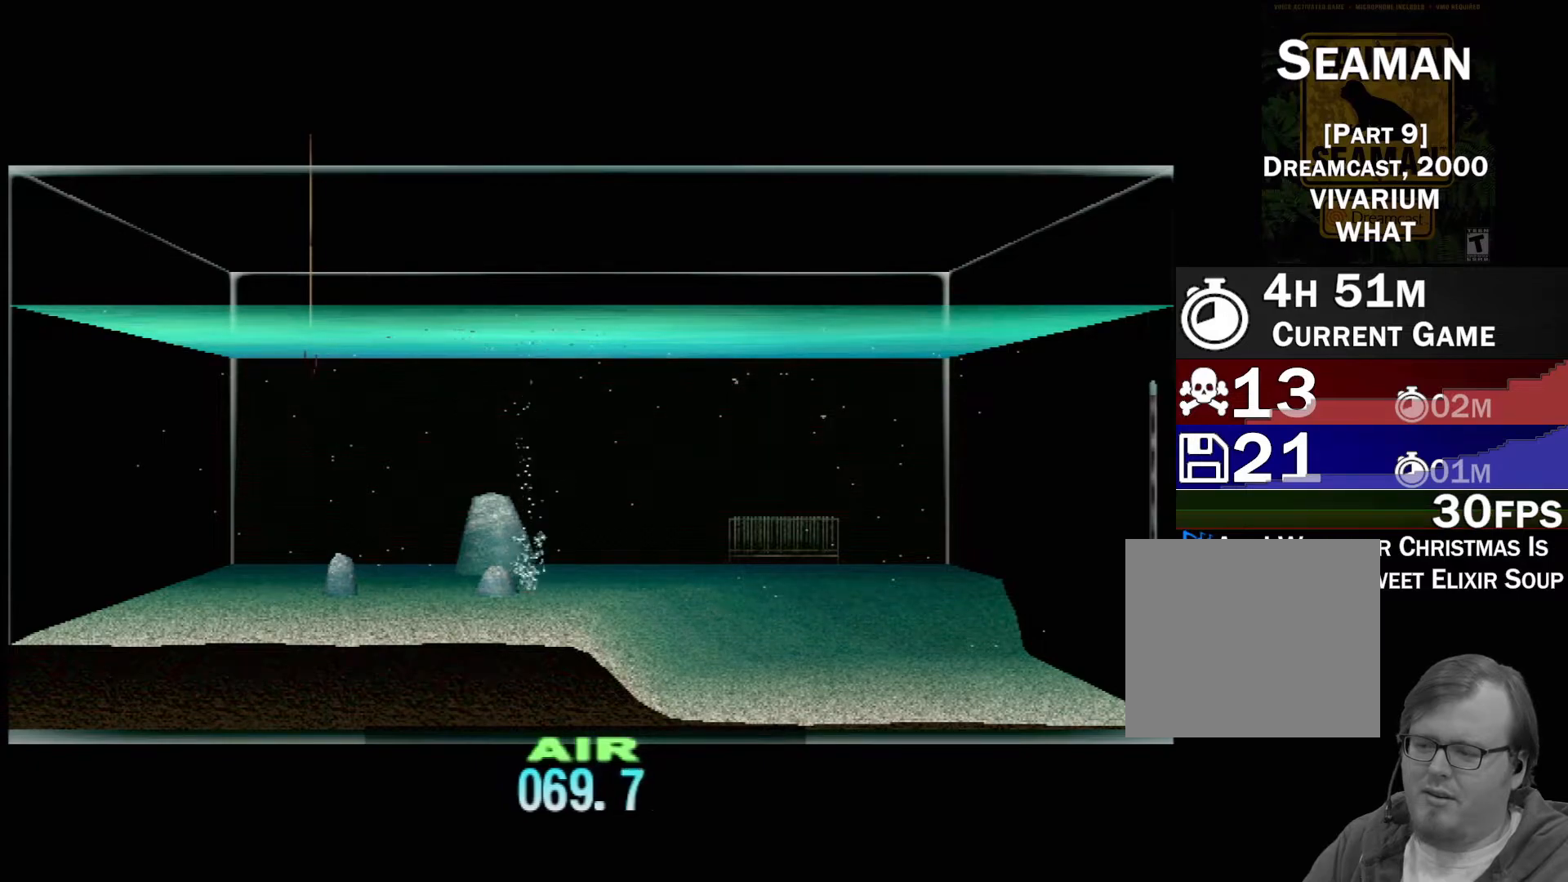
{"buttons": ["DPAD_UP"], "left_stick": "center", "events": []}
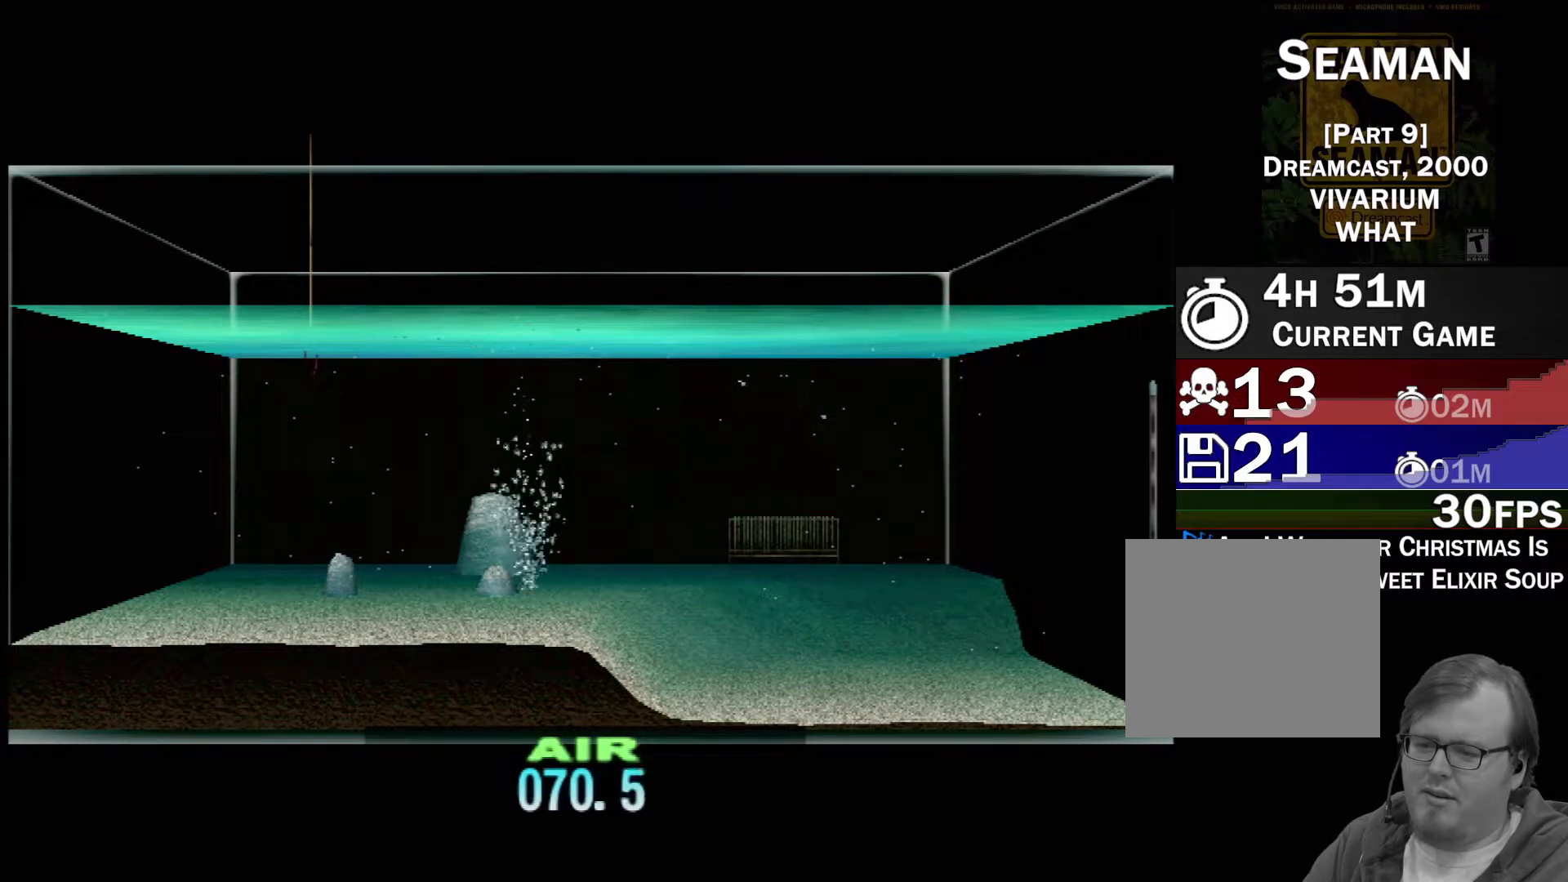
{"buttons": ["DPAD_UP"], "left_stick": "center", "events": []}
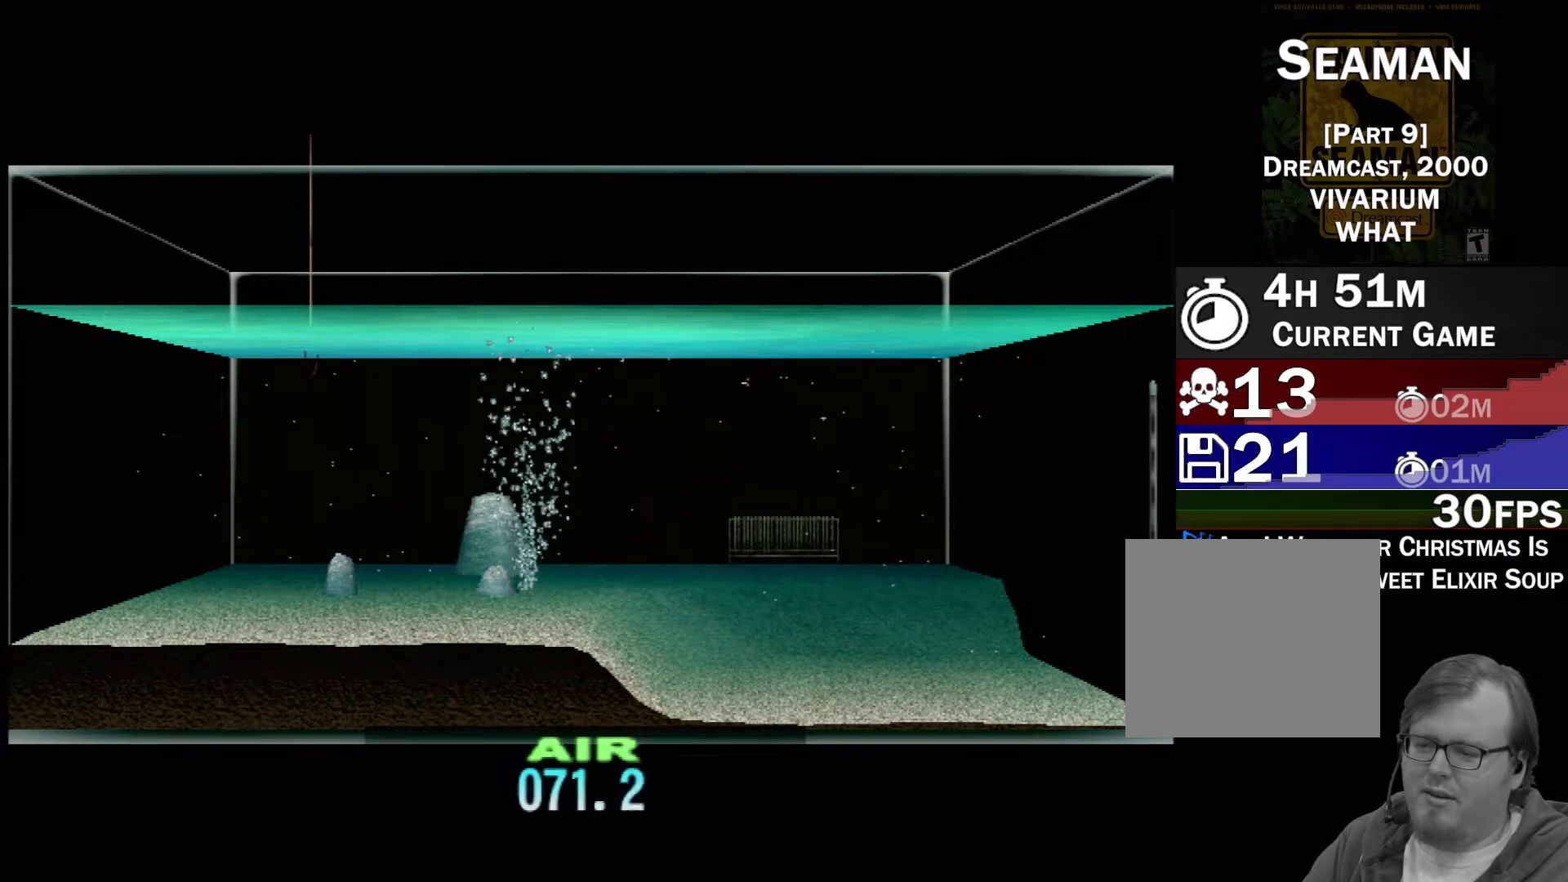
{"buttons": ["DPAD_UP"], "left_stick": "center", "events": []}
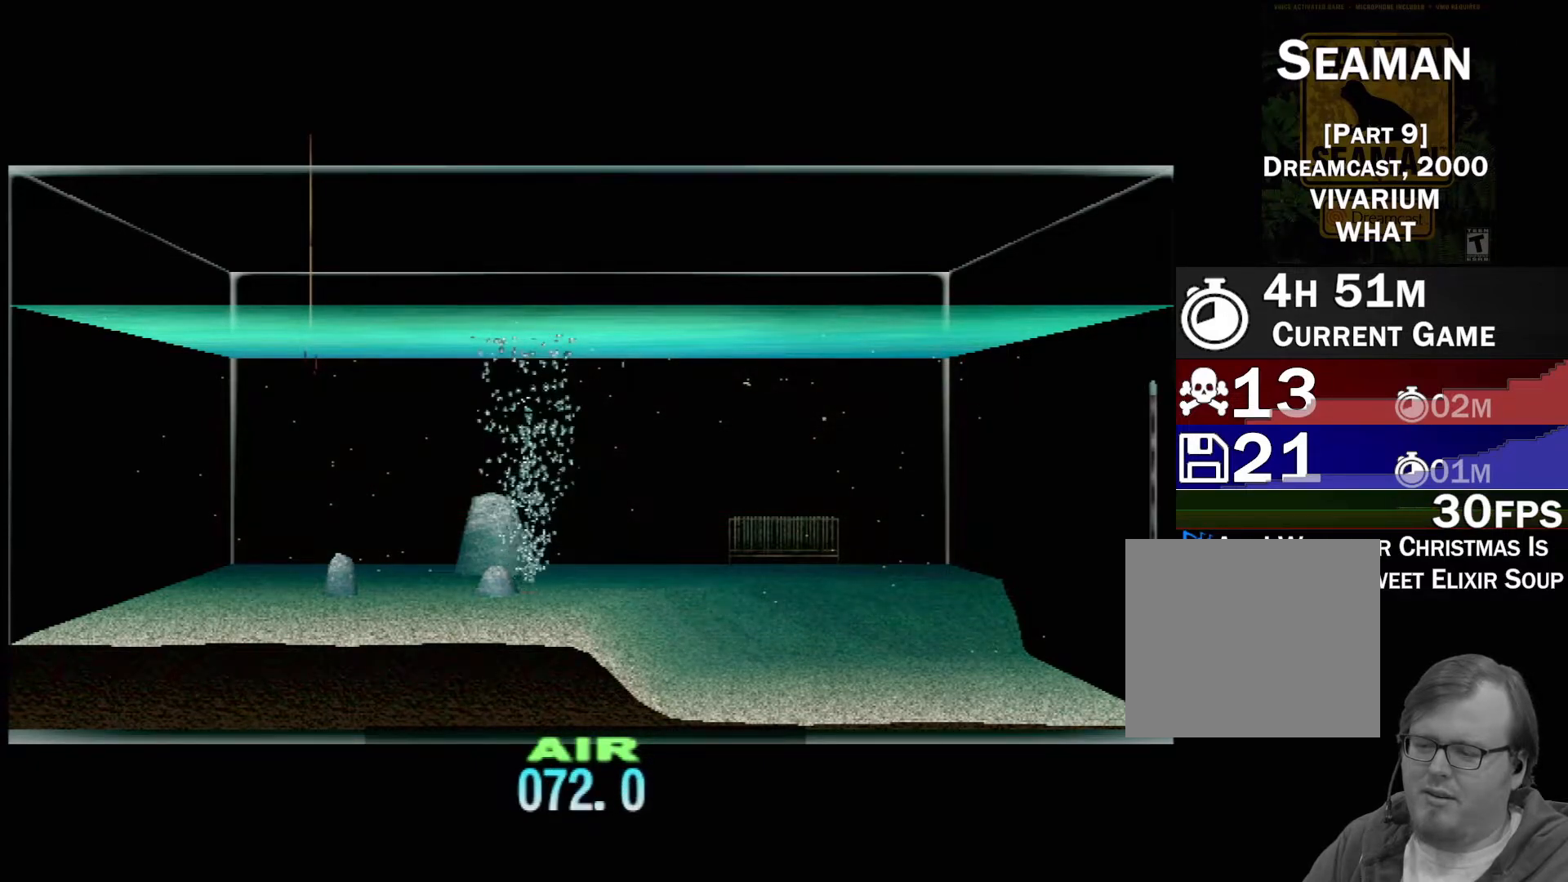
{"buttons": ["DPAD_UP"], "left_stick": "center", "events": []}
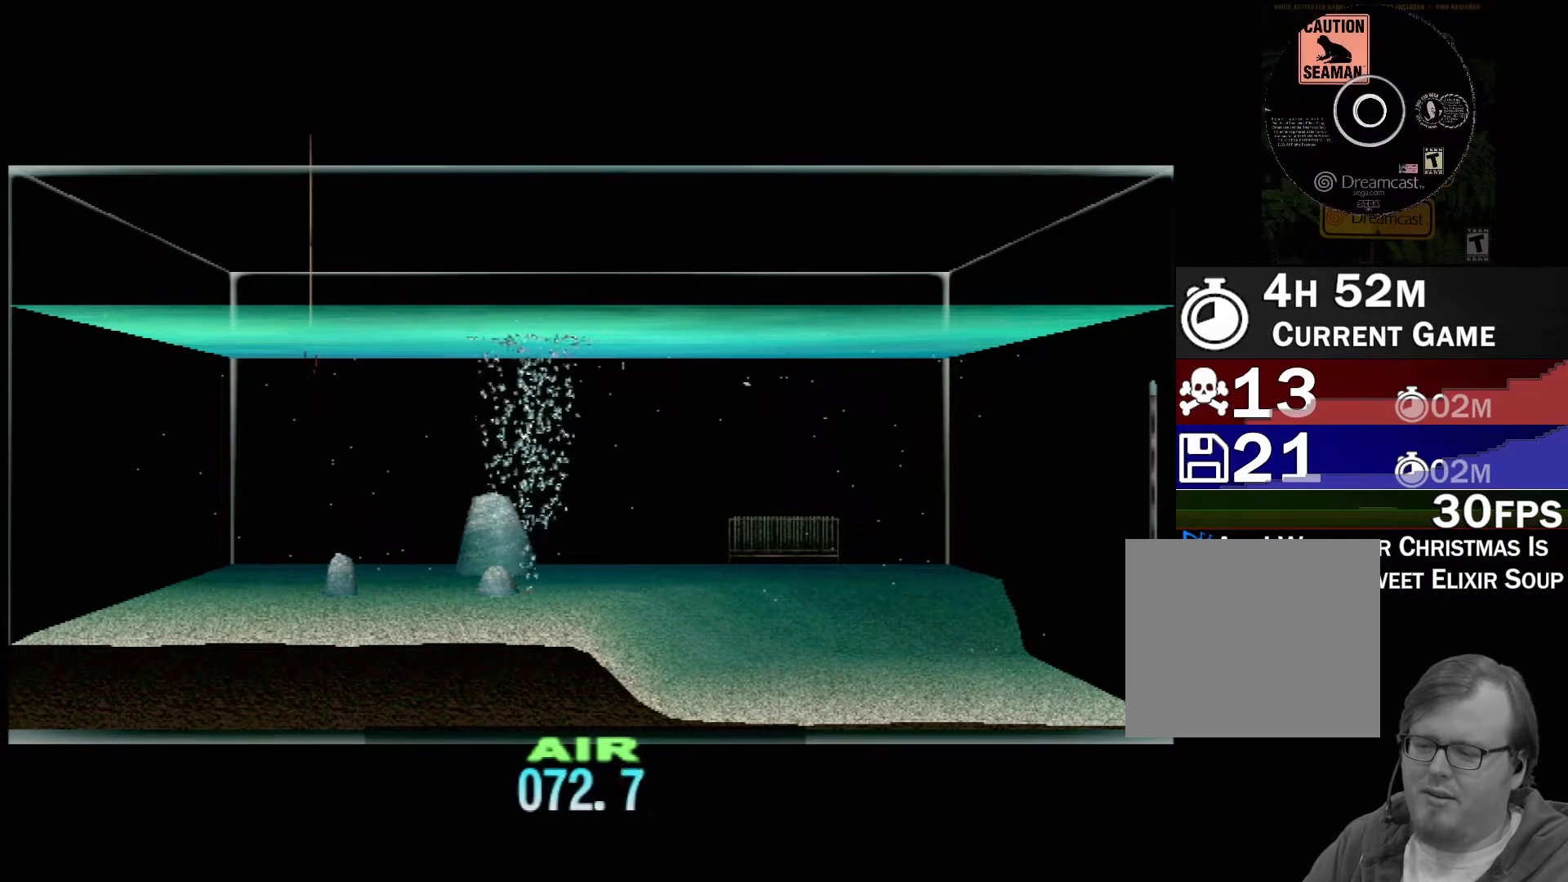
{"buttons": ["DPAD_UP"], "left_stick": "center", "events": []}
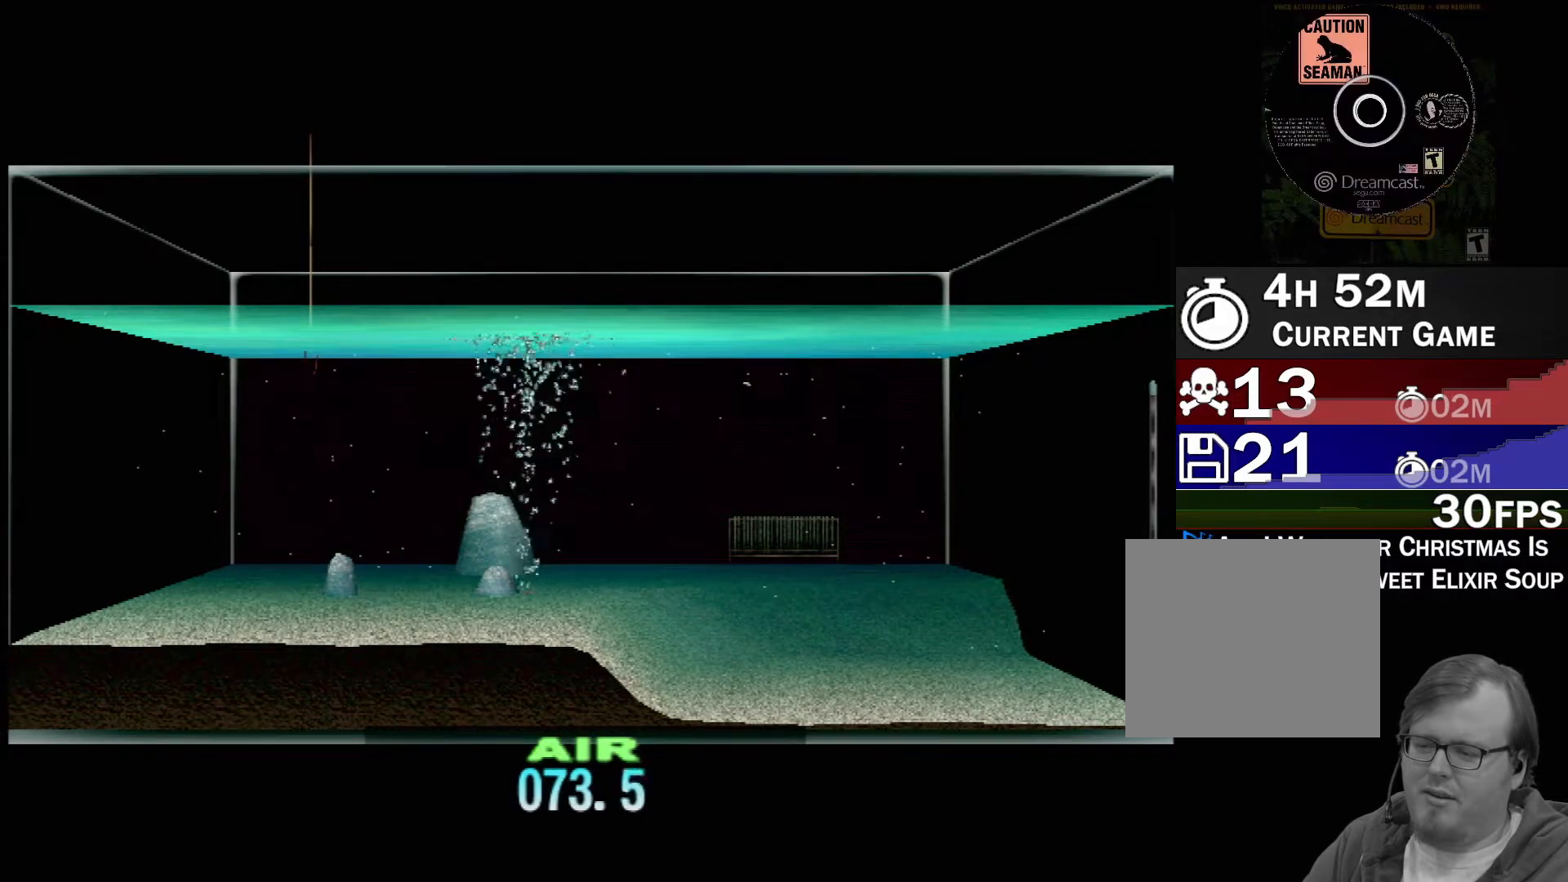
{"buttons": ["DPAD_UP"], "left_stick": "center", "events": []}
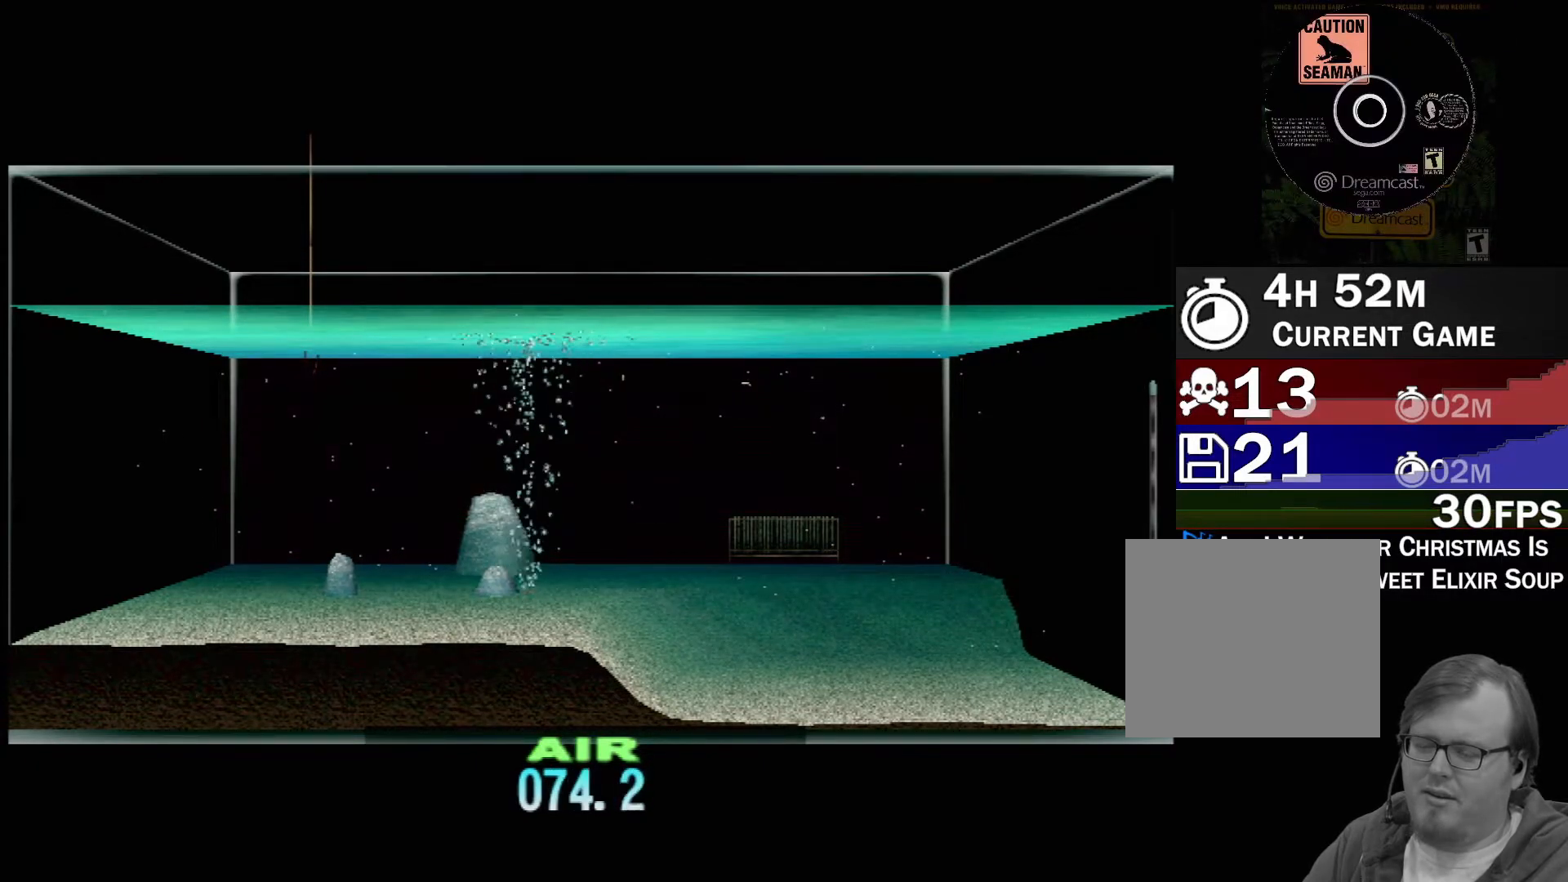
{"buttons": ["DPAD_UP"], "left_stick": "center", "events": []}
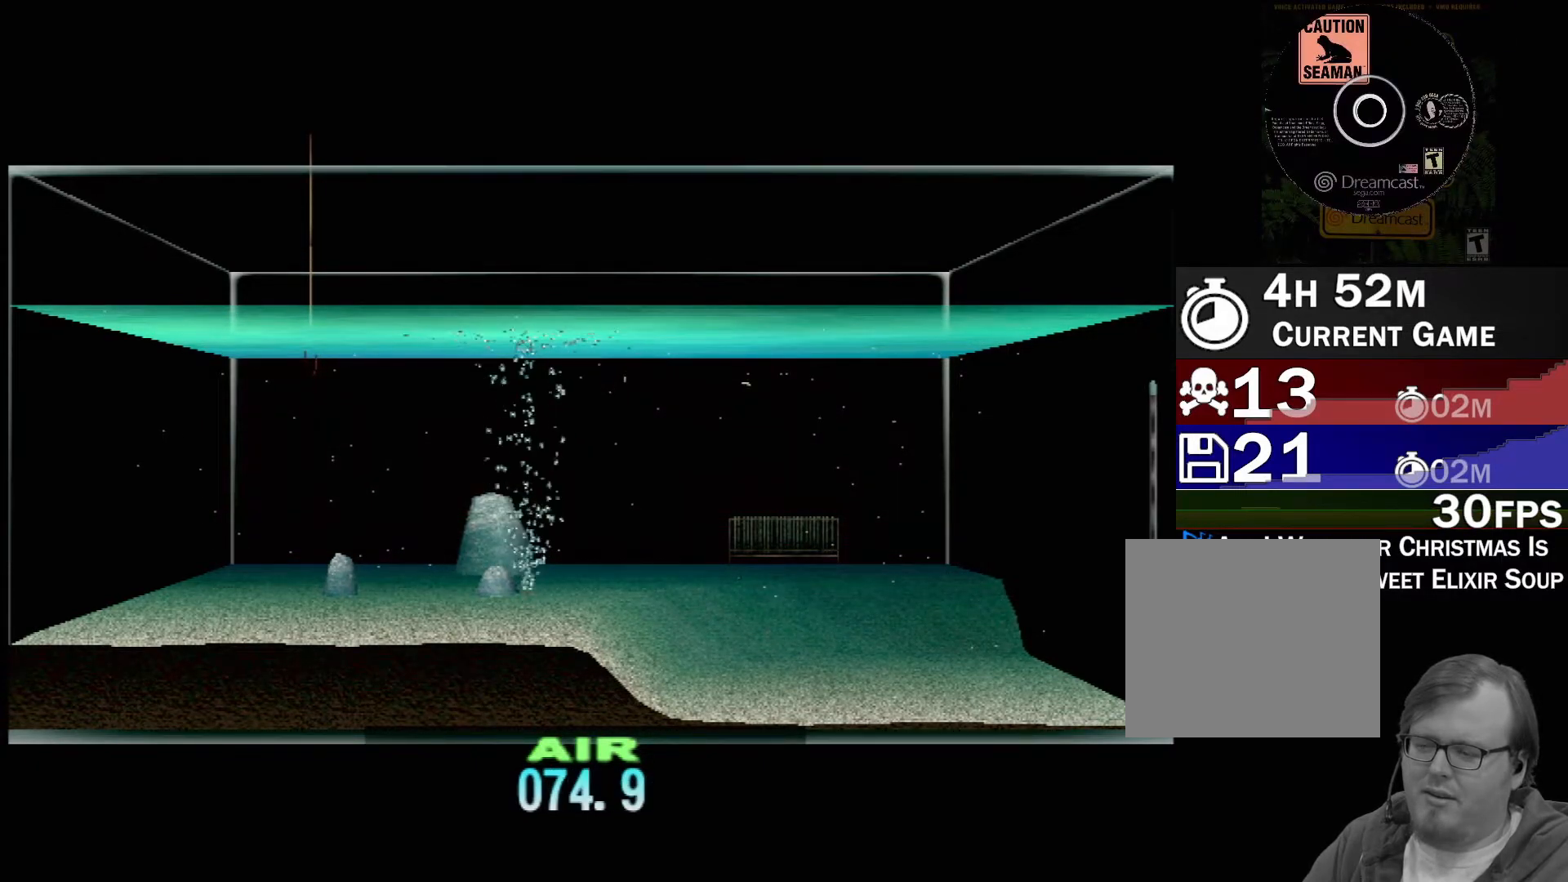
{"buttons": ["DPAD_UP"], "left_stick": "center", "events": []}
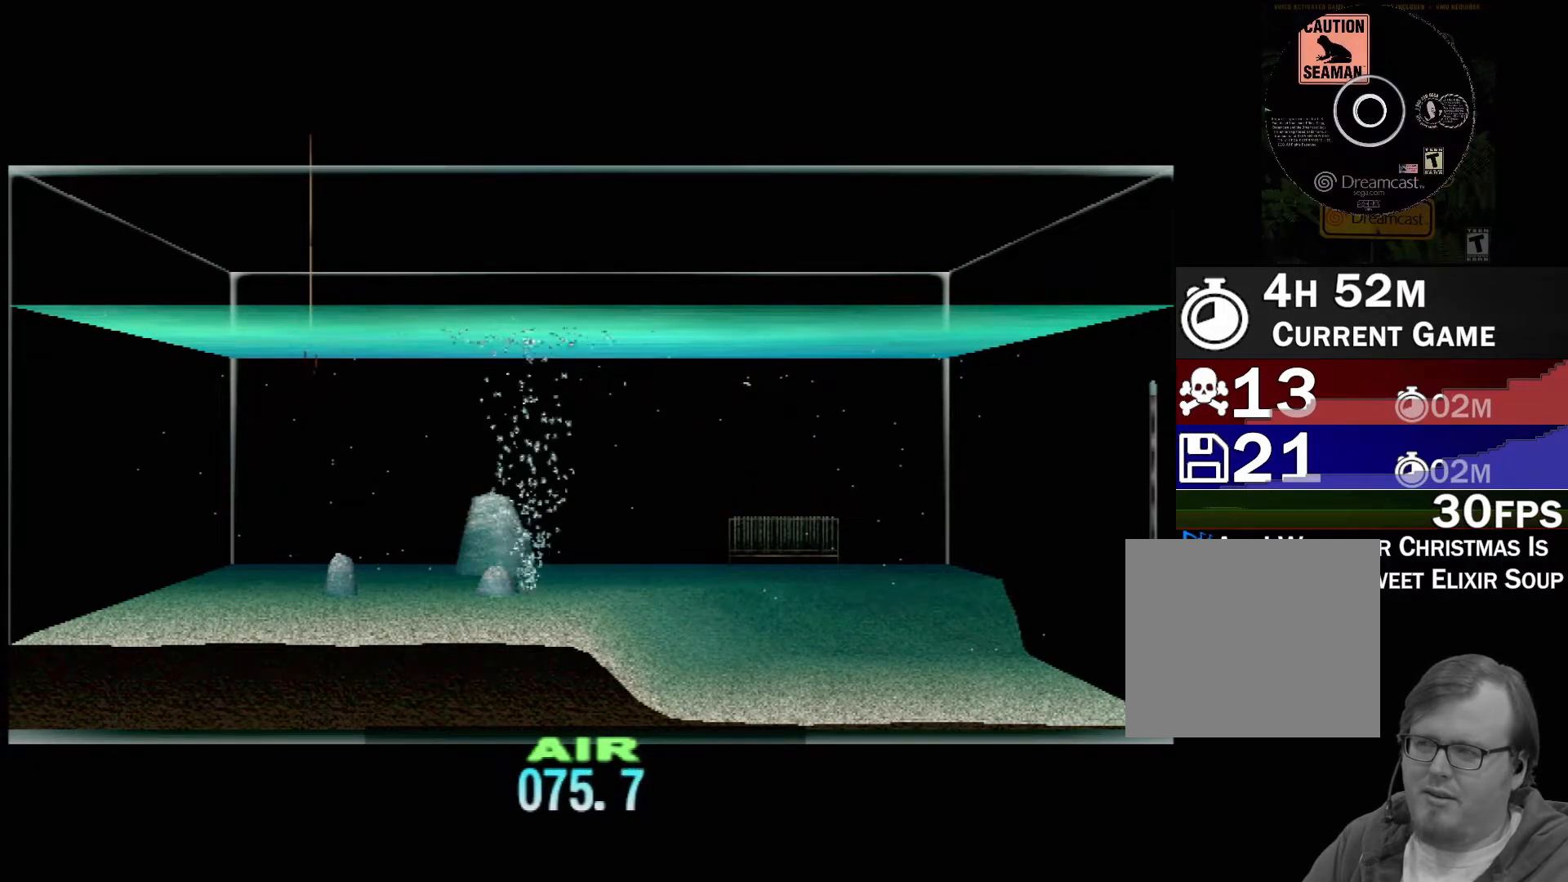
{"buttons": ["DPAD_UP"], "left_stick": "center", "events": []}
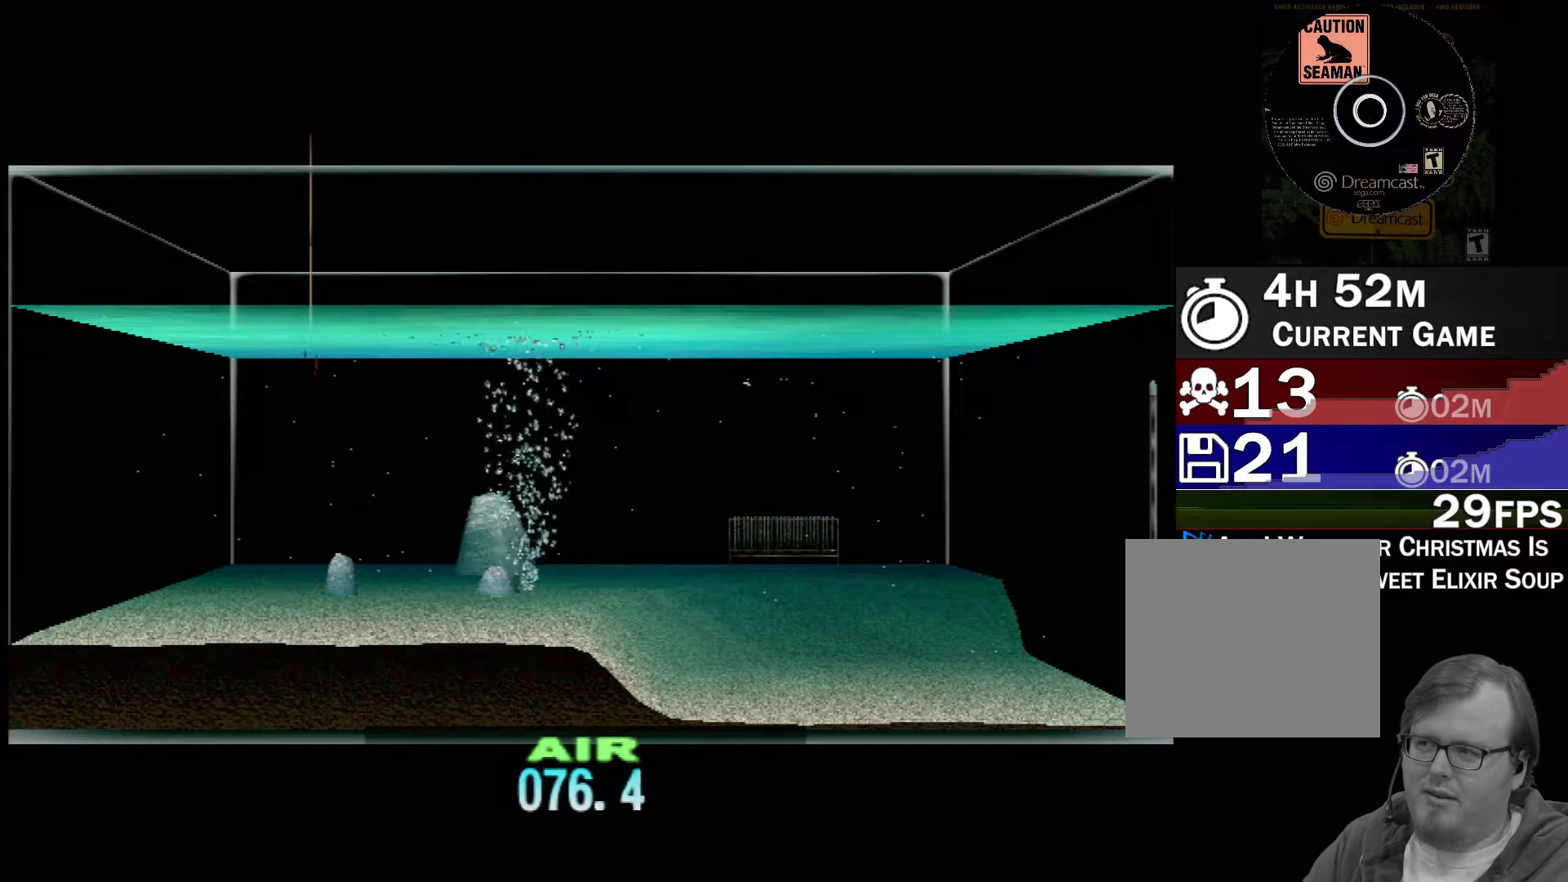
{"buttons": ["DPAD_UP"], "left_stick": "center", "events": []}
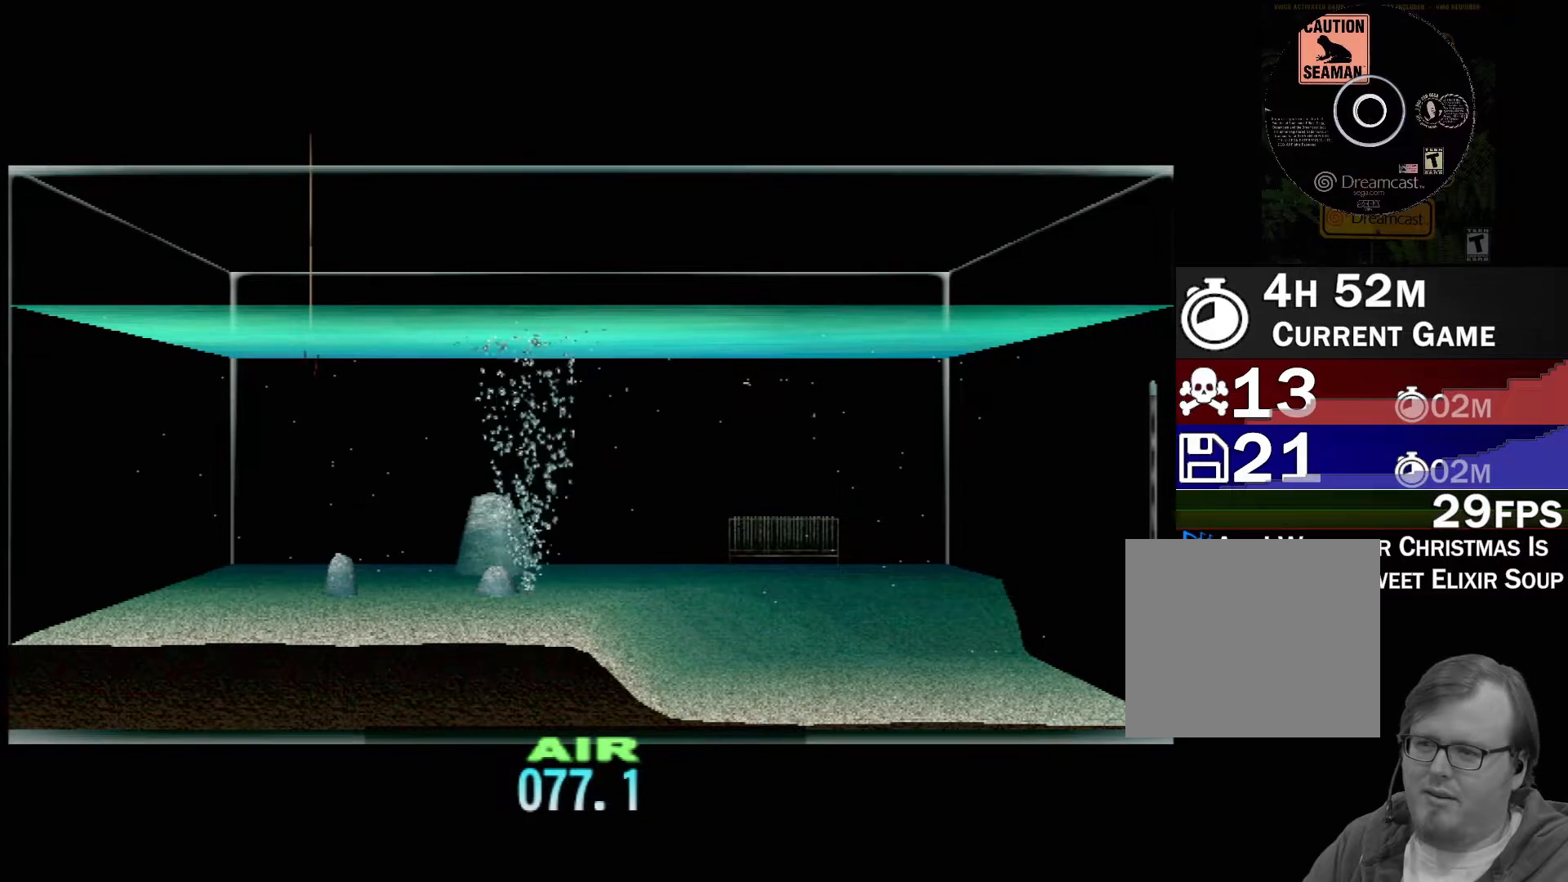
{"buttons": ["DPAD_UP"], "left_stick": "center", "events": []}
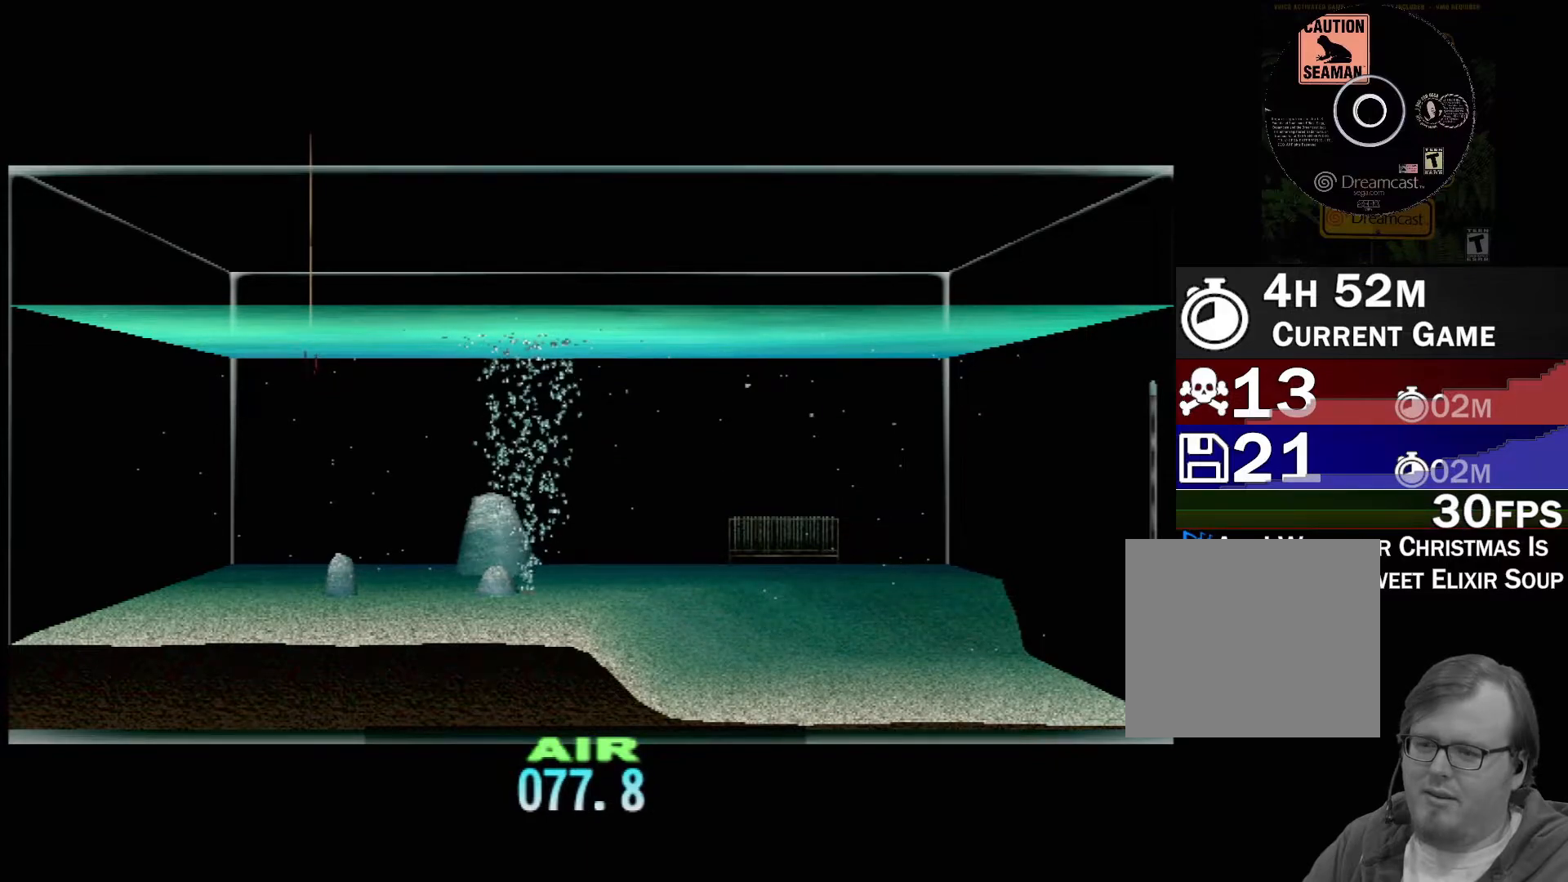
{"buttons": ["DPAD_UP"], "left_stick": "center", "events": []}
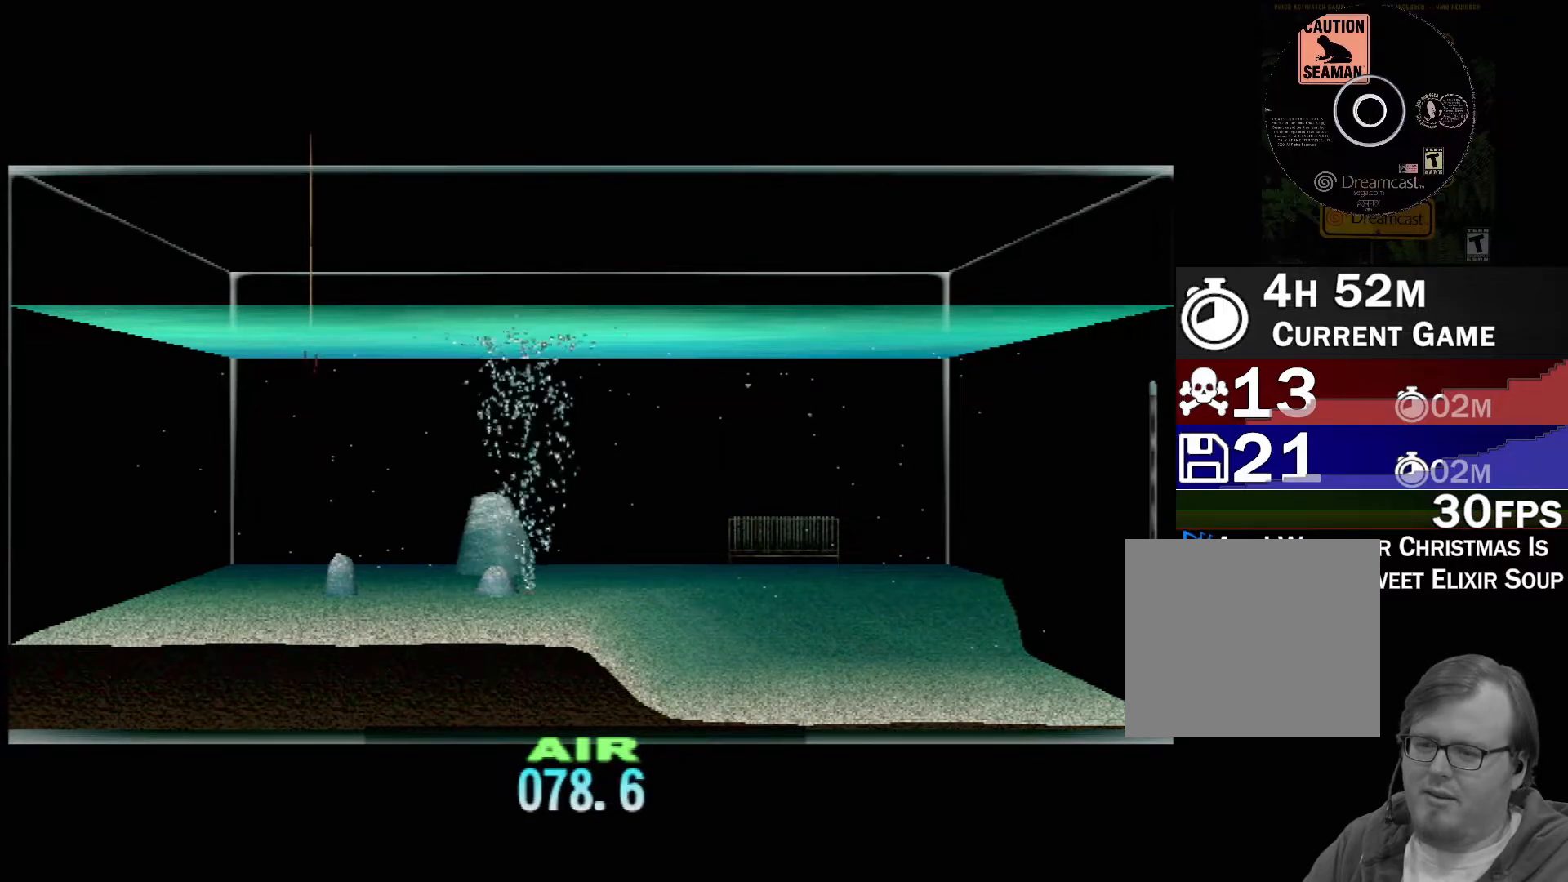
{"buttons": ["DPAD_UP"], "left_stick": "center", "events": []}
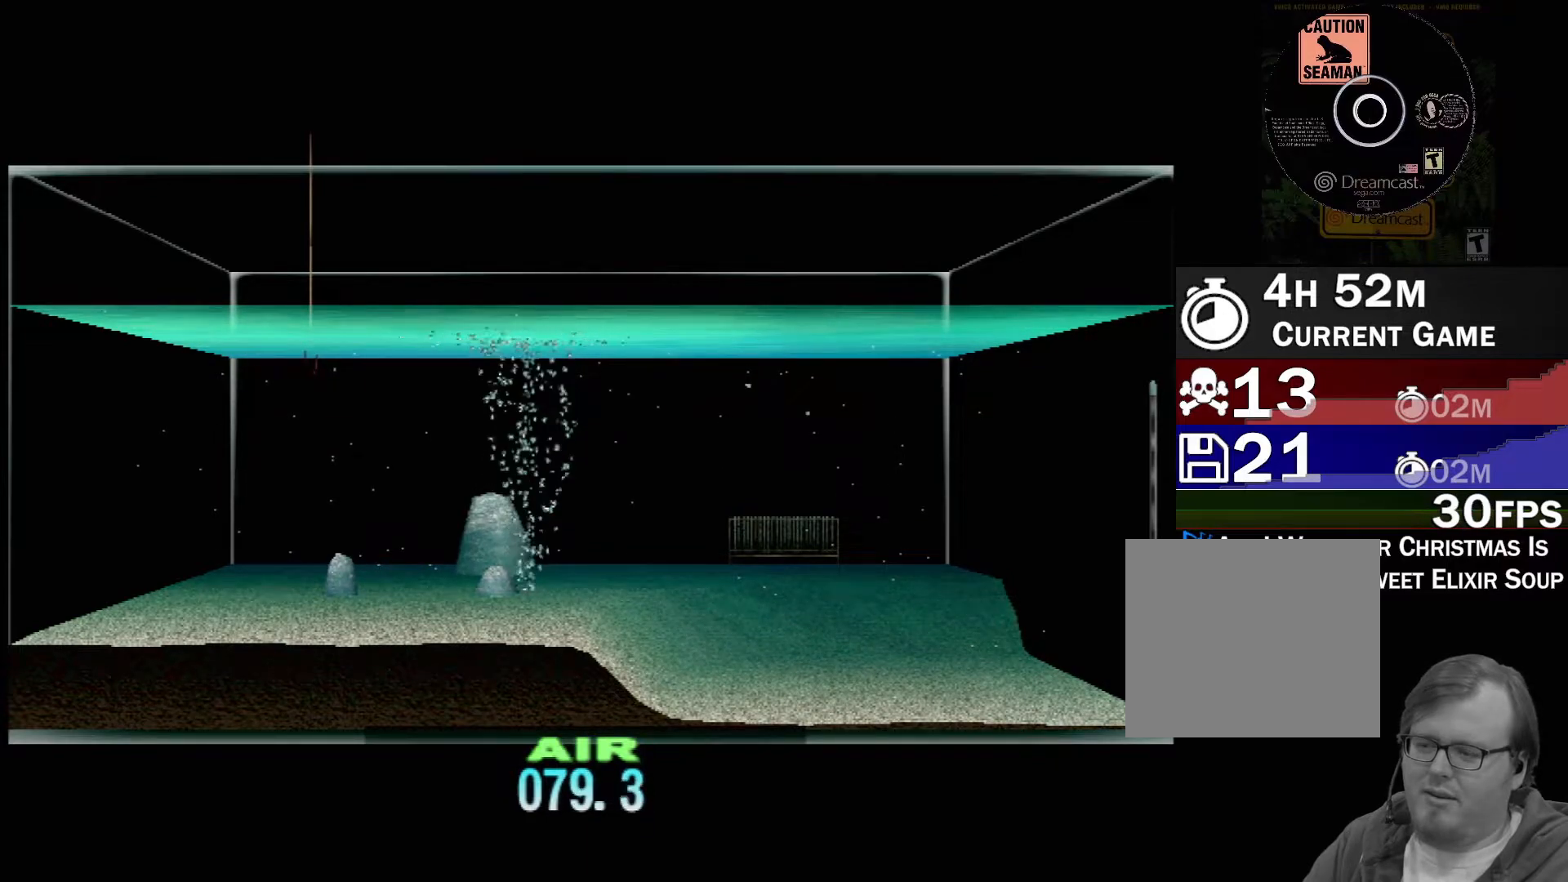
{"buttons": ["DPAD_UP"], "left_stick": "center", "events": []}
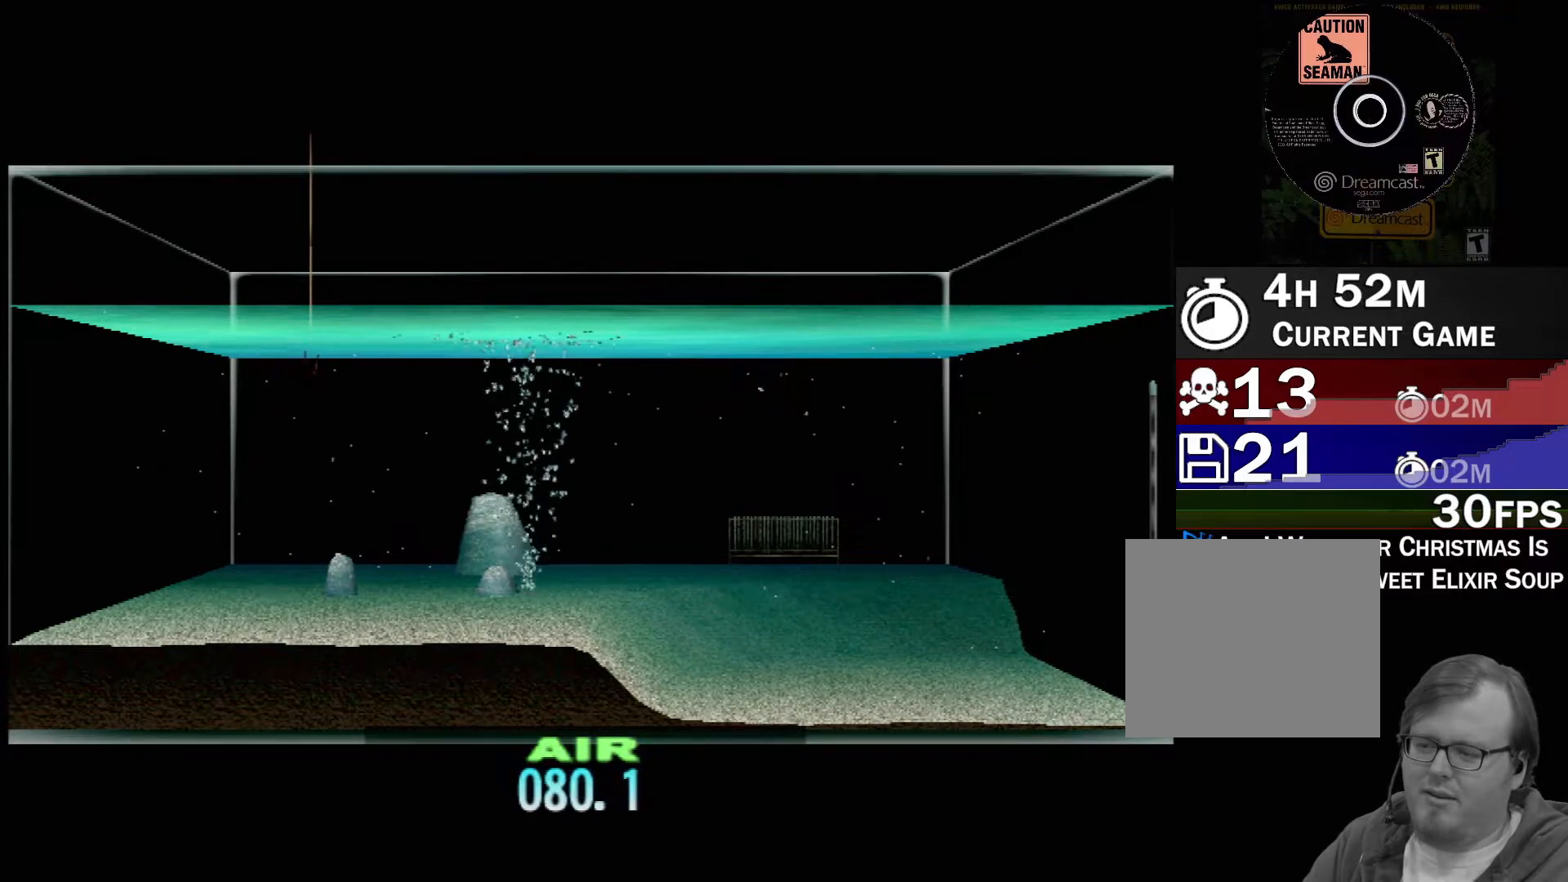
{"buttons": ["DPAD_UP"], "left_stick": "center", "events": []}
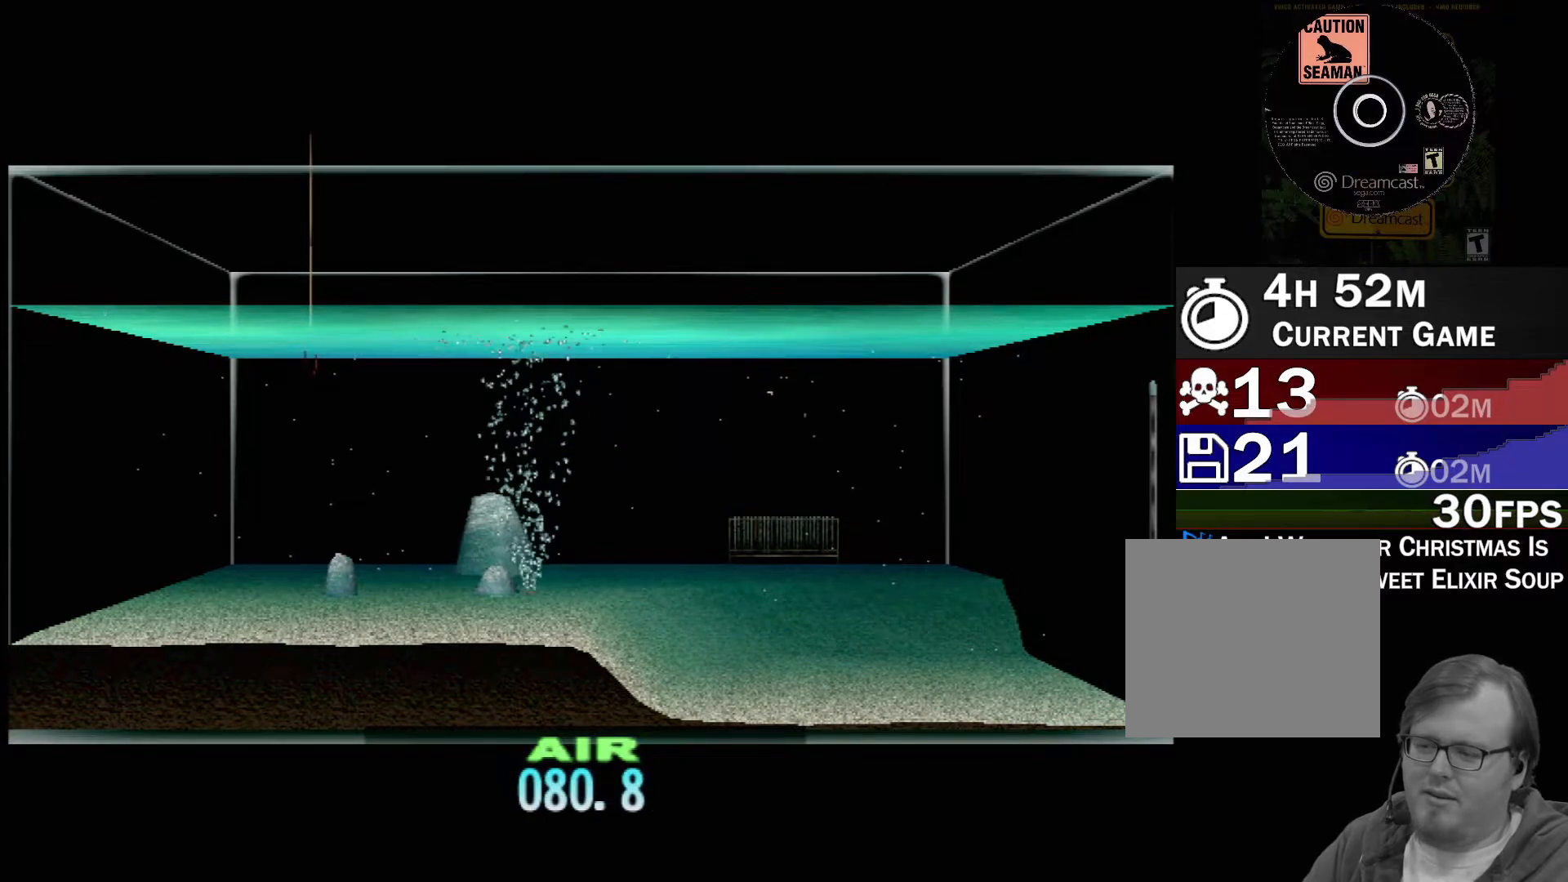
{"buttons": ["DPAD_UP"], "left_stick": "center", "events": []}
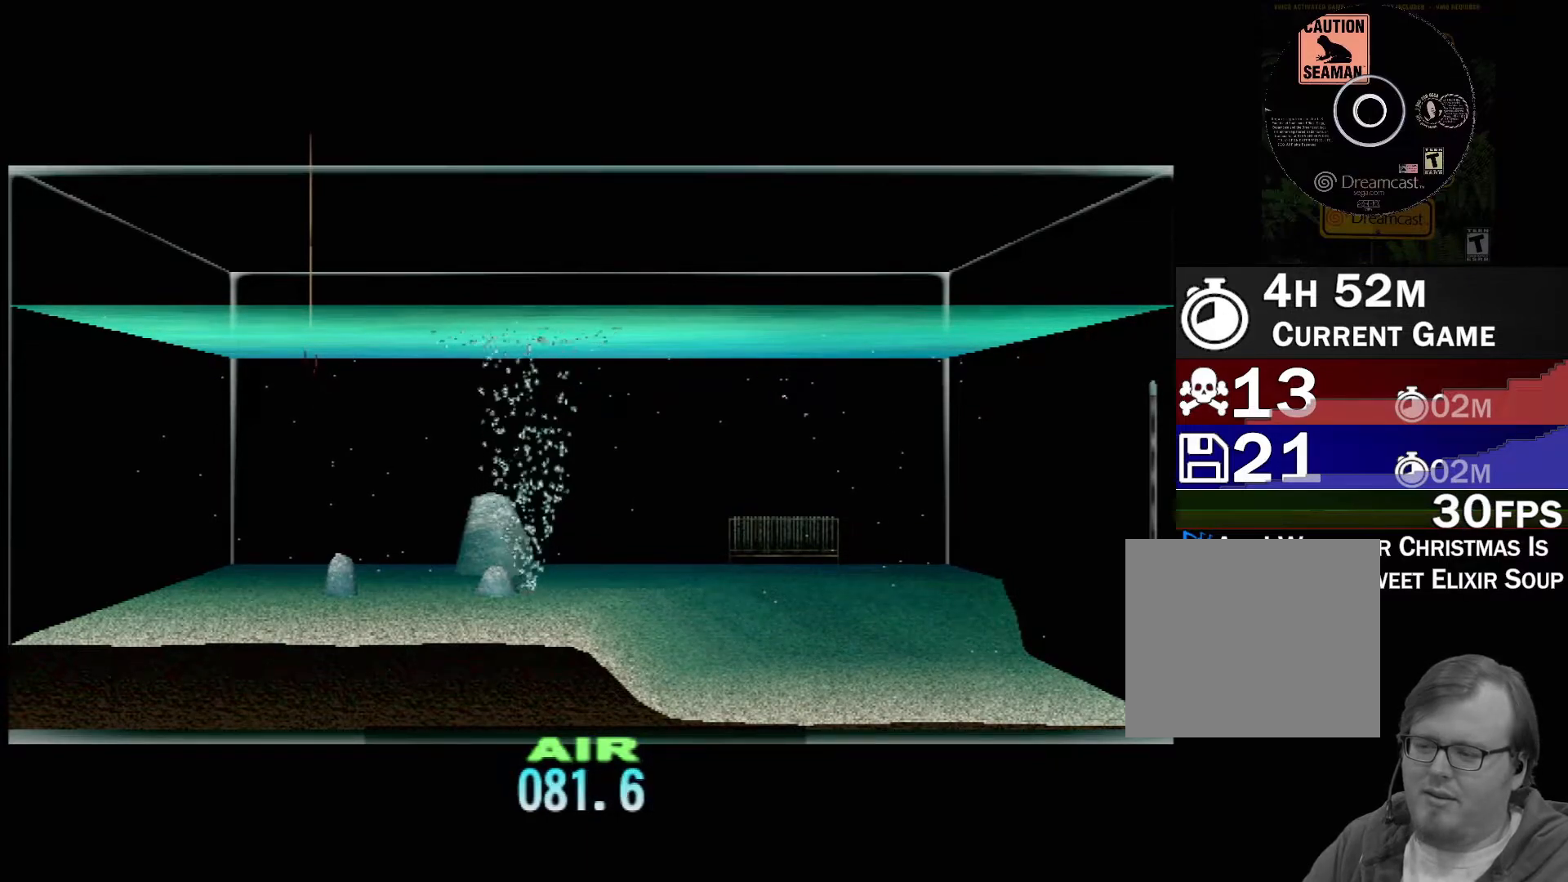
{"buttons": ["DPAD_UP"], "left_stick": "center", "events": []}